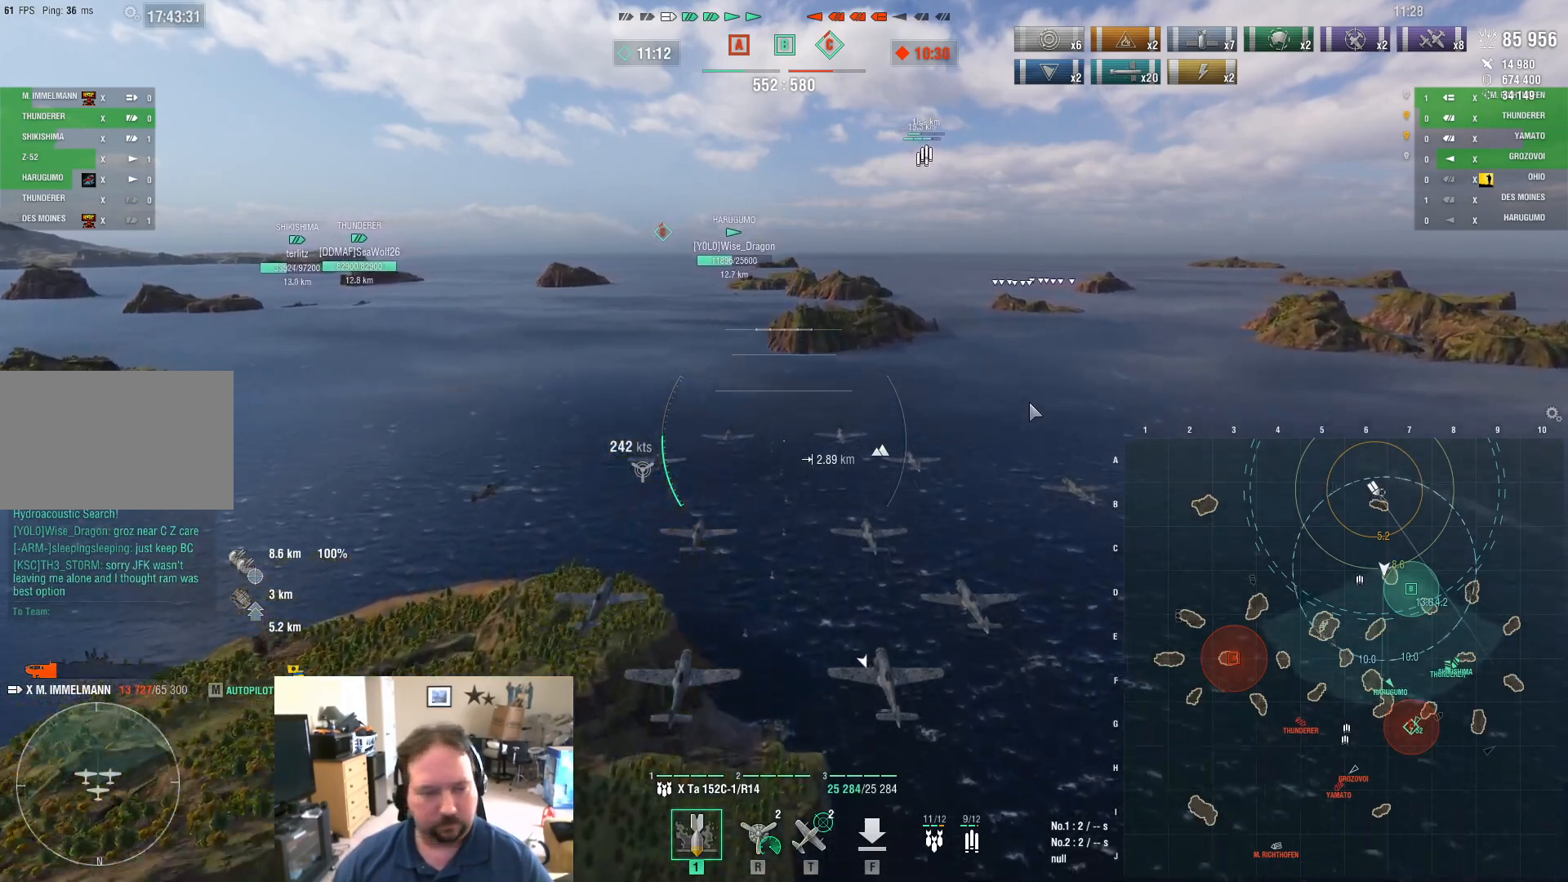
Gameplay with keyboard and mouse; each line is a JSON object with the keys and mouse buttons held at the frame after it. "events" lists presses ("down") and releases ("up") of "1", "2", "3", "4", "5", "a", "alt", "c", "caps_lock", "ctrl", "d", "e", "f", "g", "q", "r", "s", "shift", "space", "t", "tab", "v", "w", "x", "z", "mouse_left", "mouse_wheel" and "mouse_right" between this image and that frame as [ms after this image, input, new state], when the widget could be followed in between. "mouse_left", "mouse_wheel", "mouse_right" = the "left", "wheel", "right" buttons of the "mouse" list. No other keys are recorded. "wheel" means that the mouse wheel is clicked or scrolled. Not read: mouse_move.
{"keys": ["ctrl", "w"], "mouse": [], "events": []}
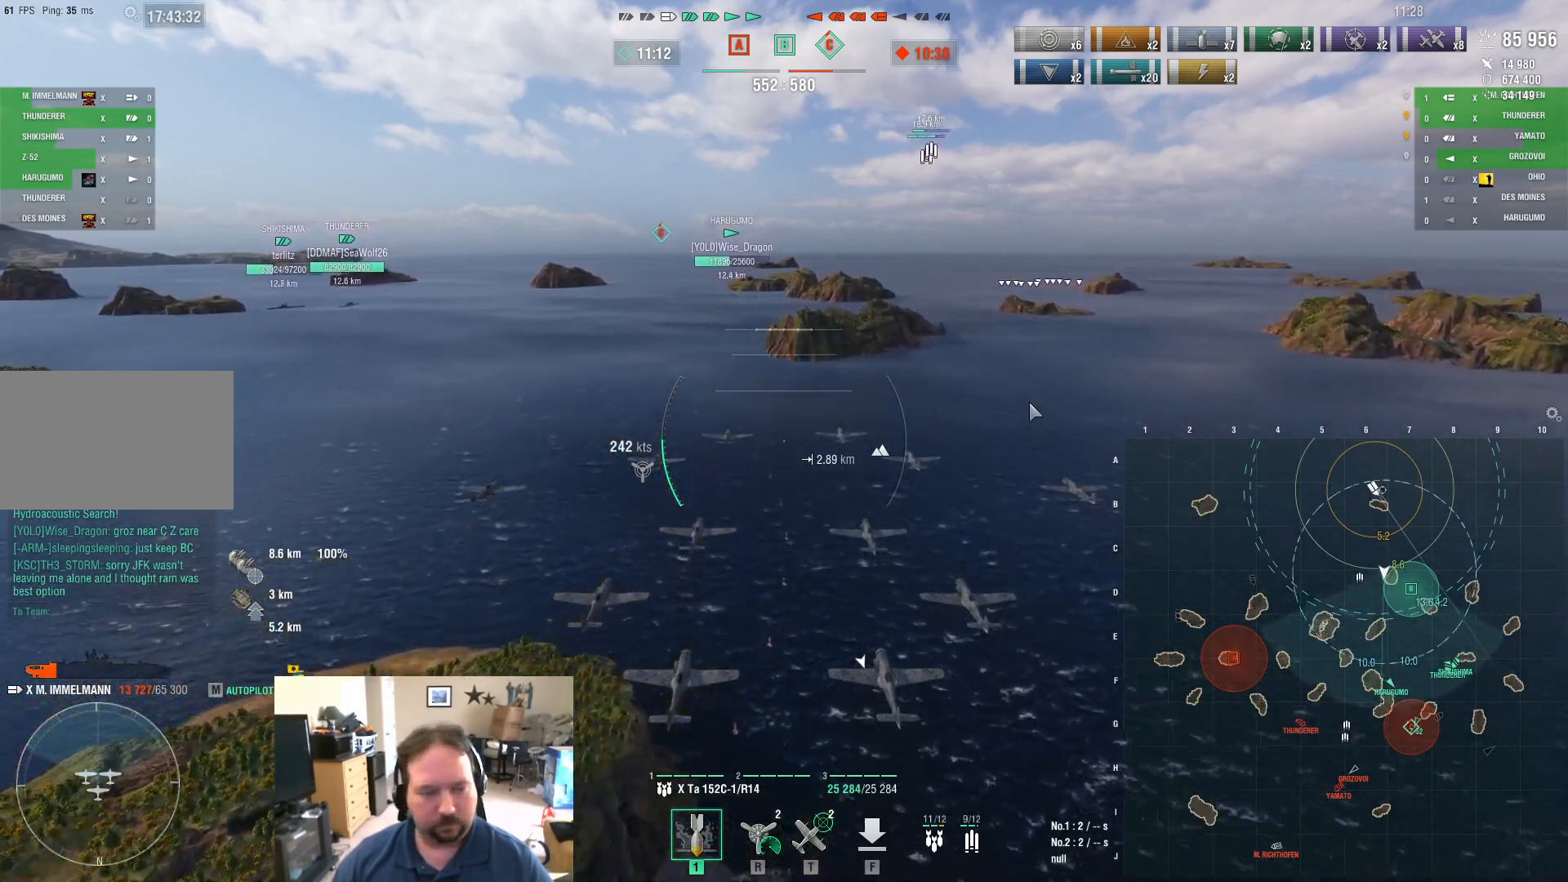
{"keys": ["ctrl", "w"], "mouse": [], "events": []}
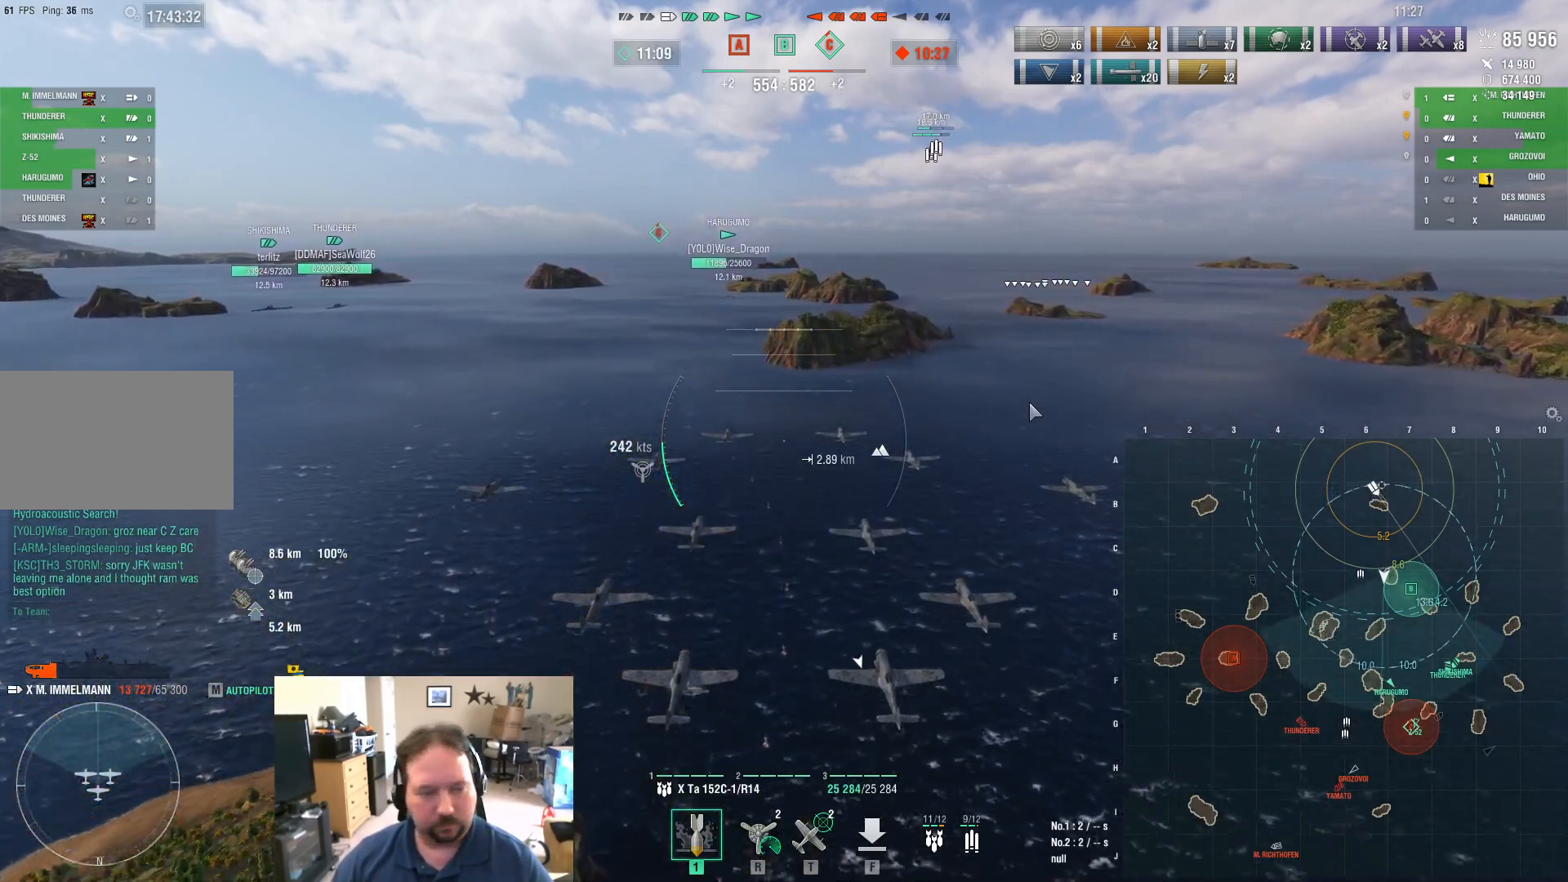
{"keys": ["w"], "mouse": [], "events": [[117, "ctrl", "up"]]}
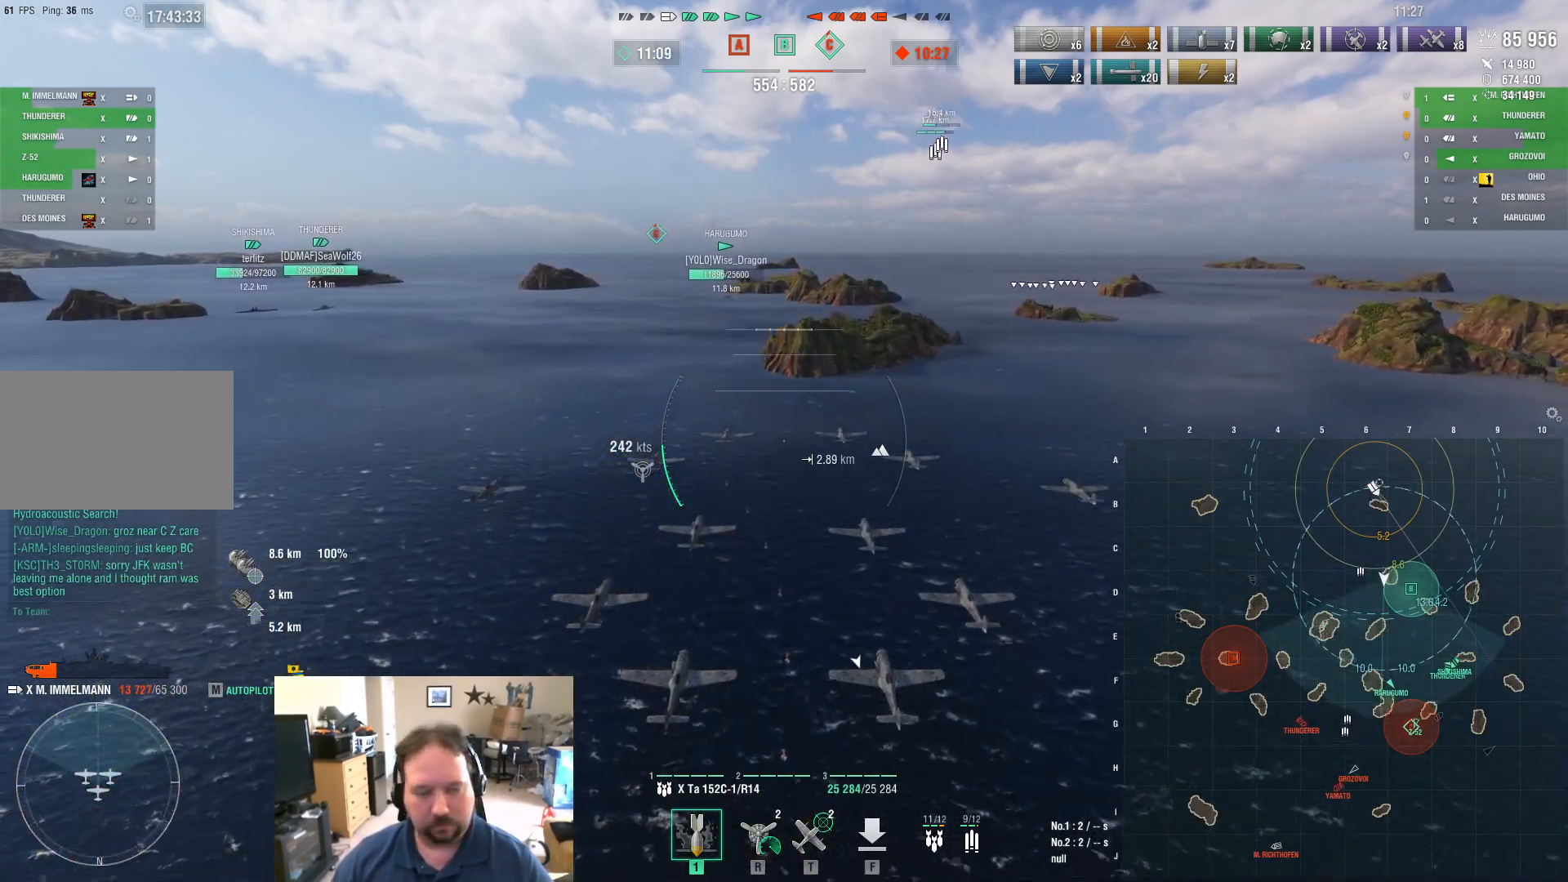
{"keys": ["w"], "mouse": [], "events": []}
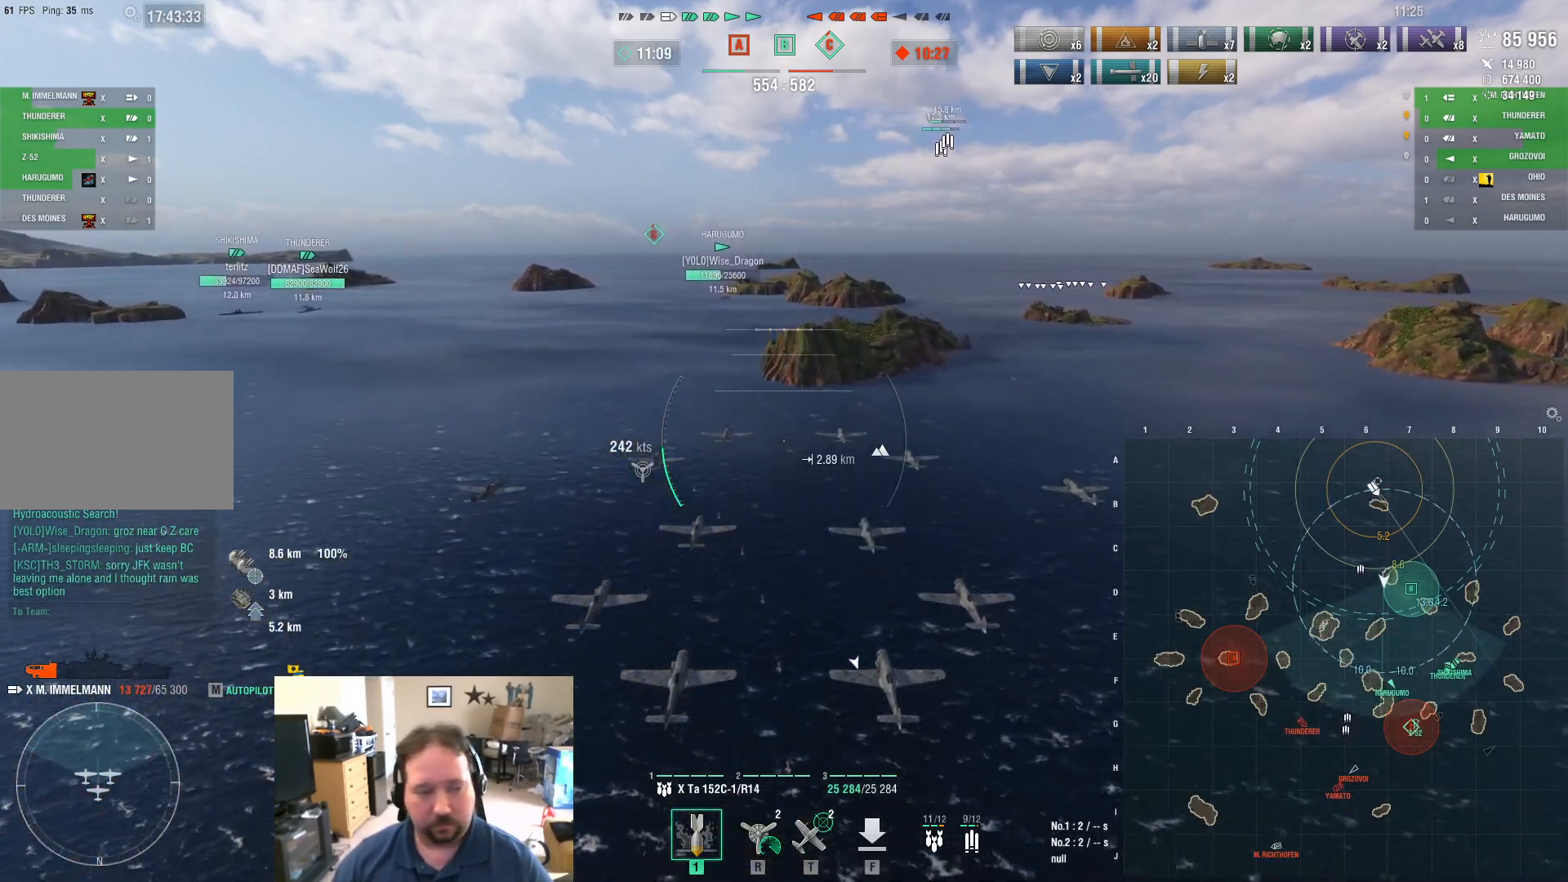
{"keys": ["w"], "mouse": [], "events": []}
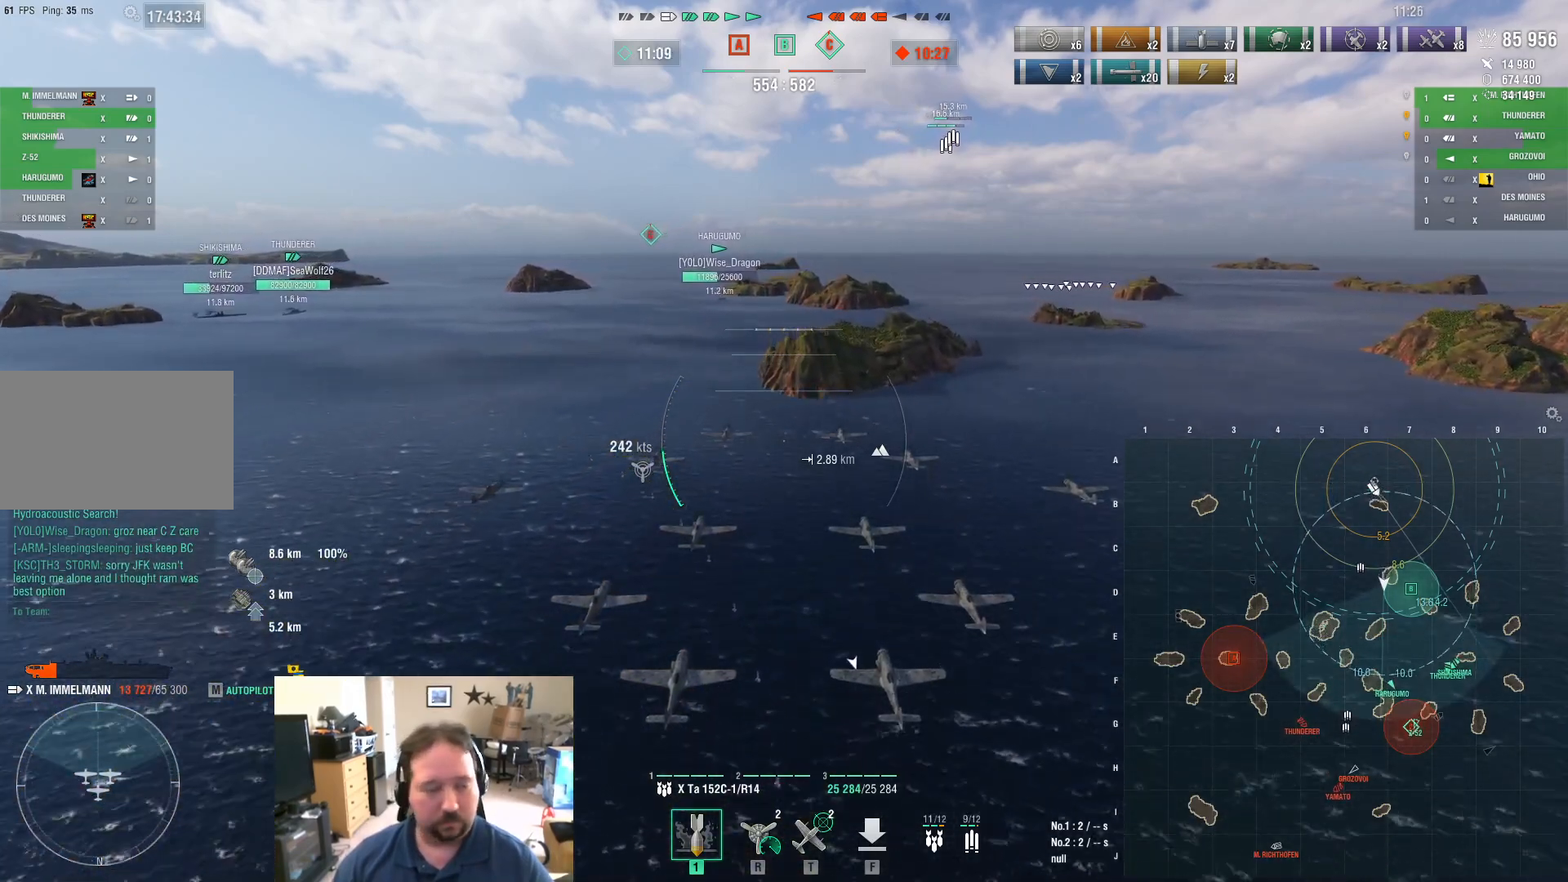
{"keys": [], "mouse": [], "events": [[200, "w", "up"]]}
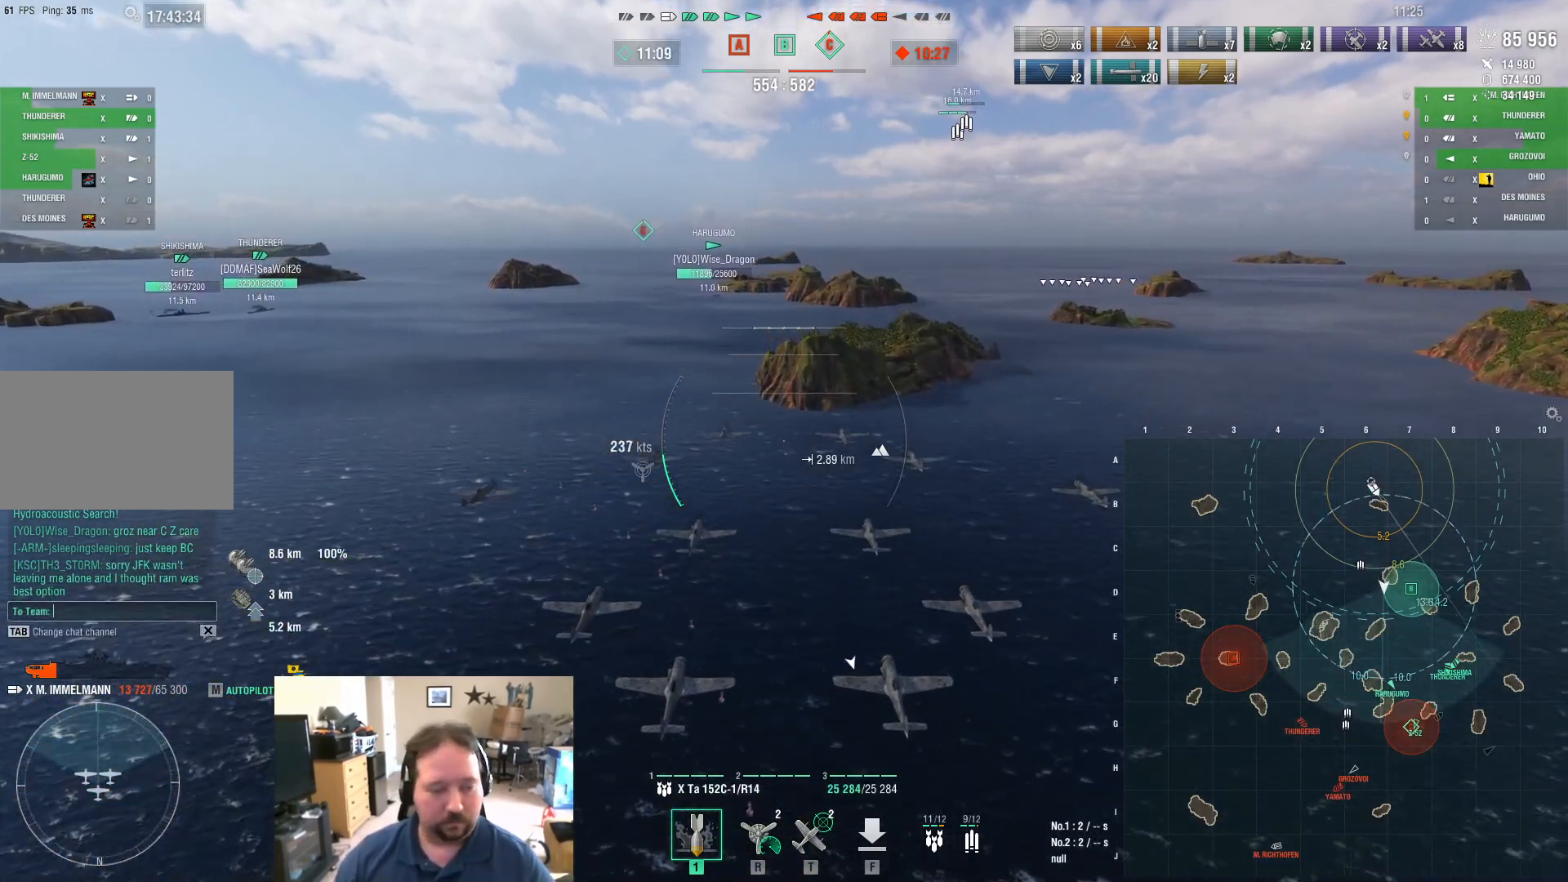
{"keys": [], "mouse": [], "events": [[317, "w", "down"], [401, "w", "up"]]}
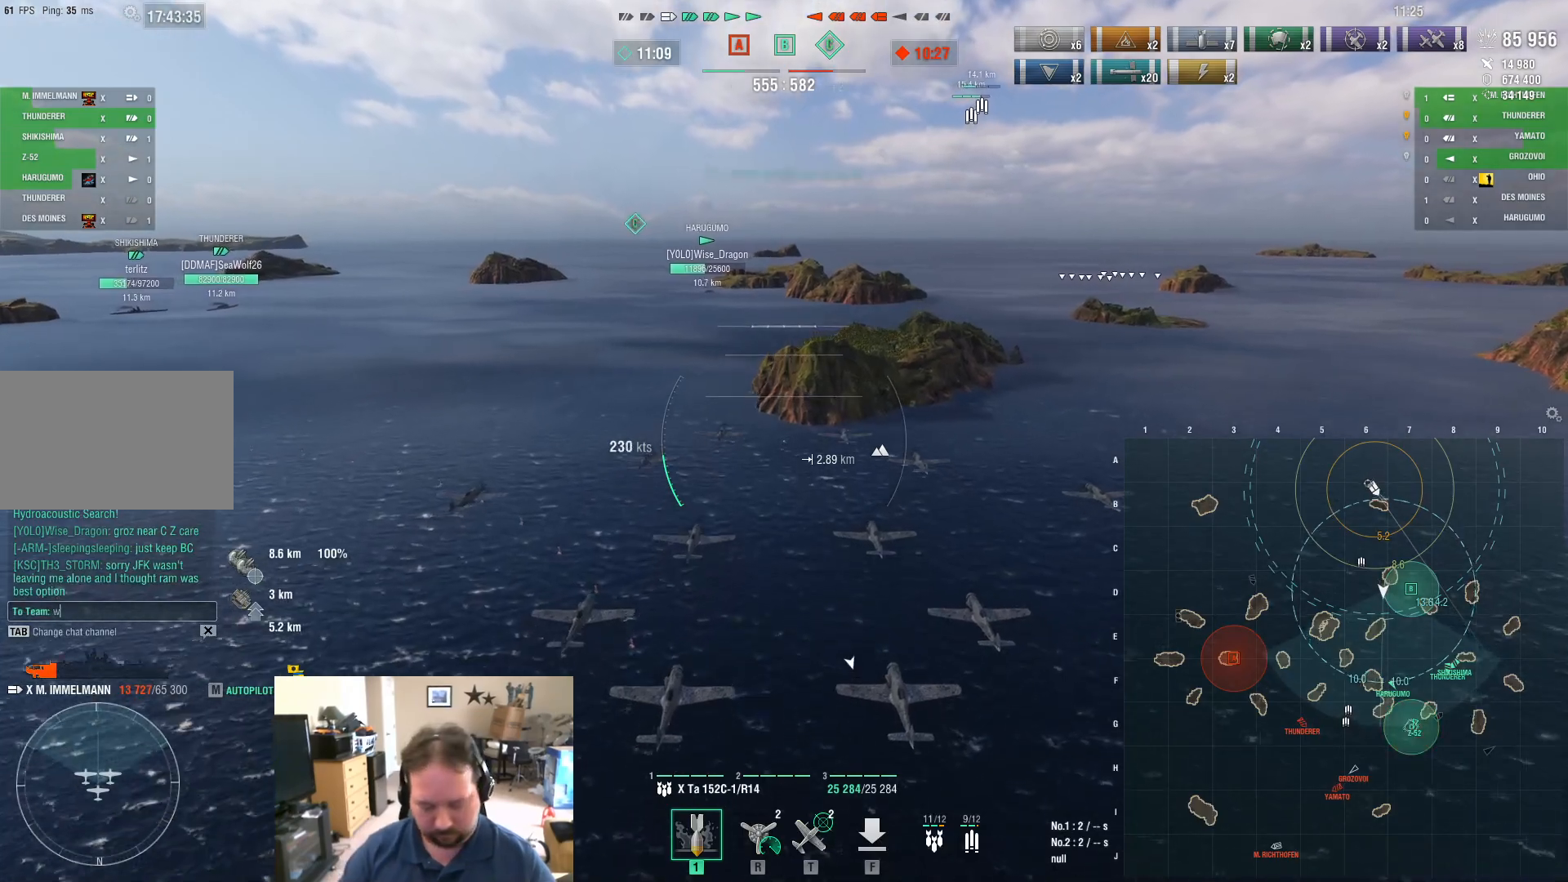
{"keys": ["d"], "mouse": [], "events": [[100, "r", "down"], [183, "r", "up"], [283, "e", "down"], [333, "e", "up"], [417, "d", "down"]]}
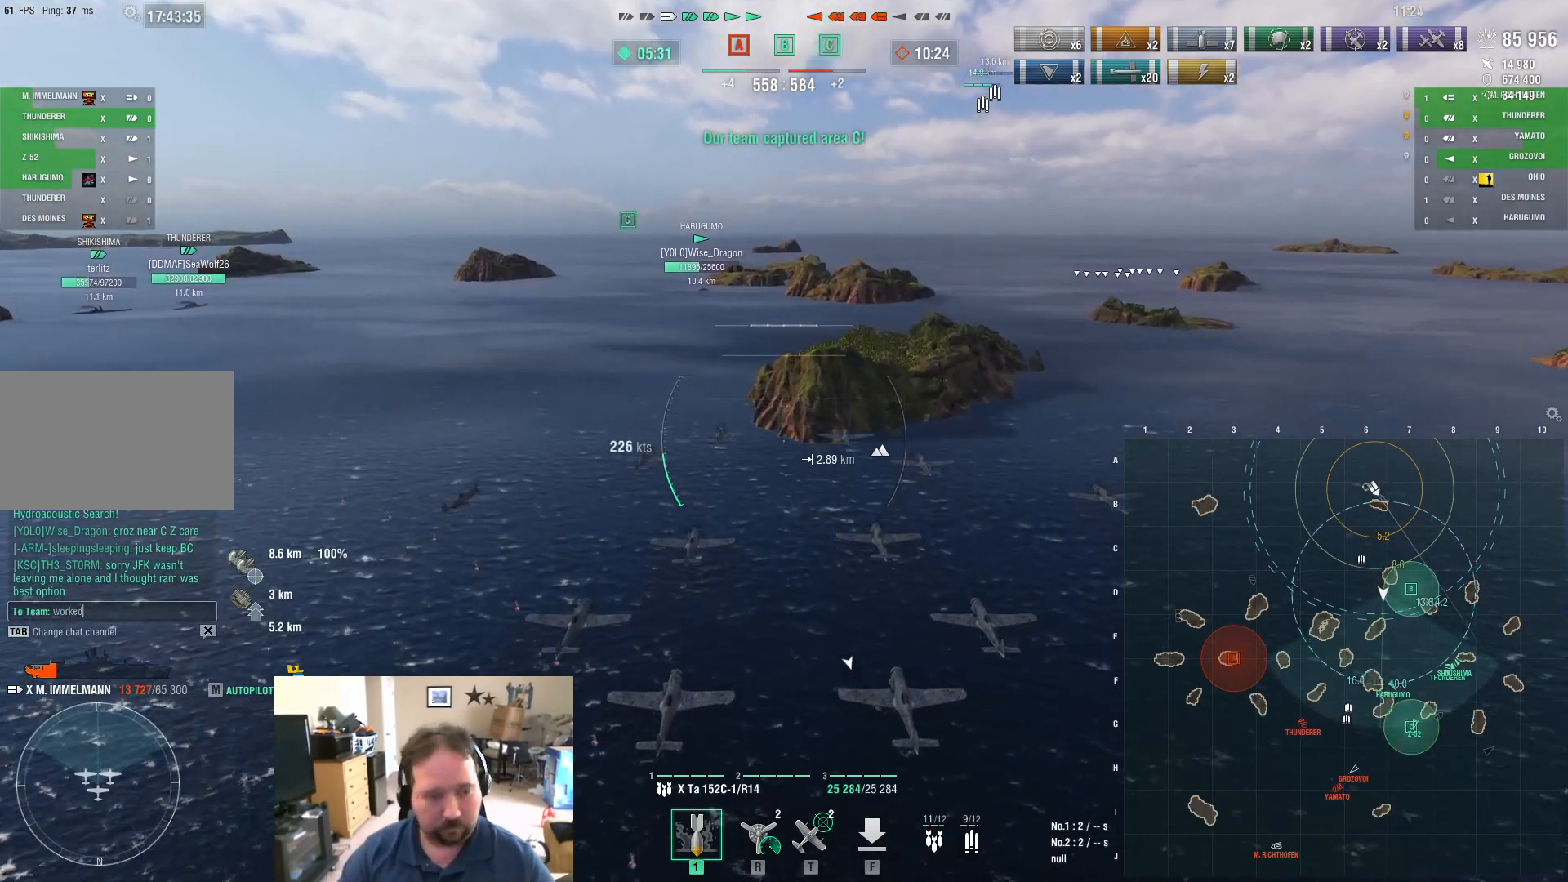
{"keys": ["w"], "mouse": [], "events": [[33, "d", "up"], [450, "w", "down"]]}
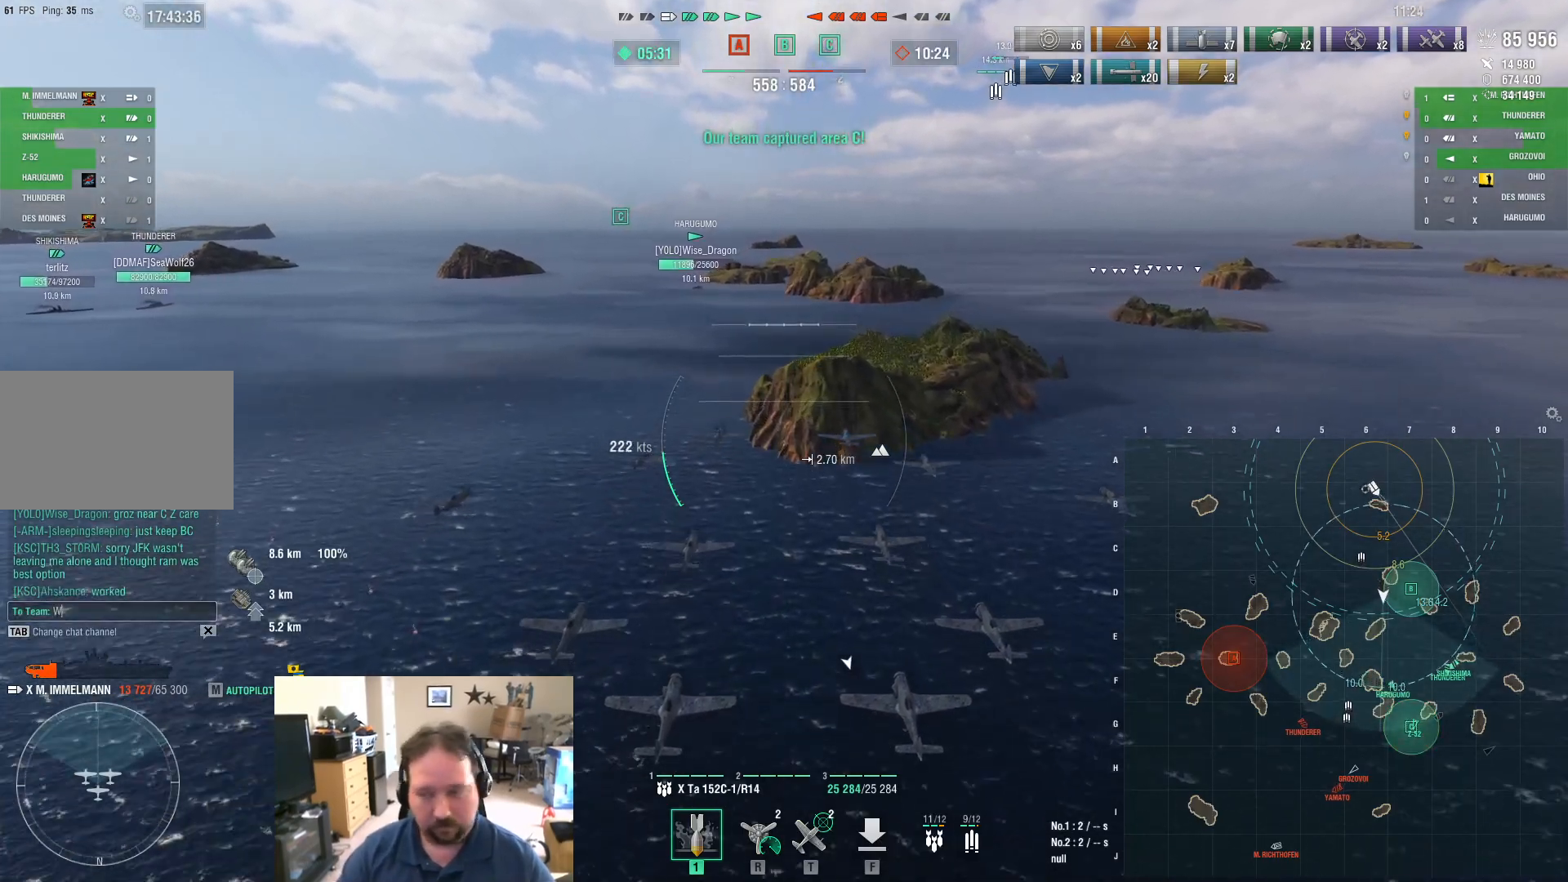
{"keys": [], "mouse": [], "events": [[50, "e", "down"], [100, "w", "up"], [184, "e", "up"], [184, "space", "down"], [284, "space", "up"]]}
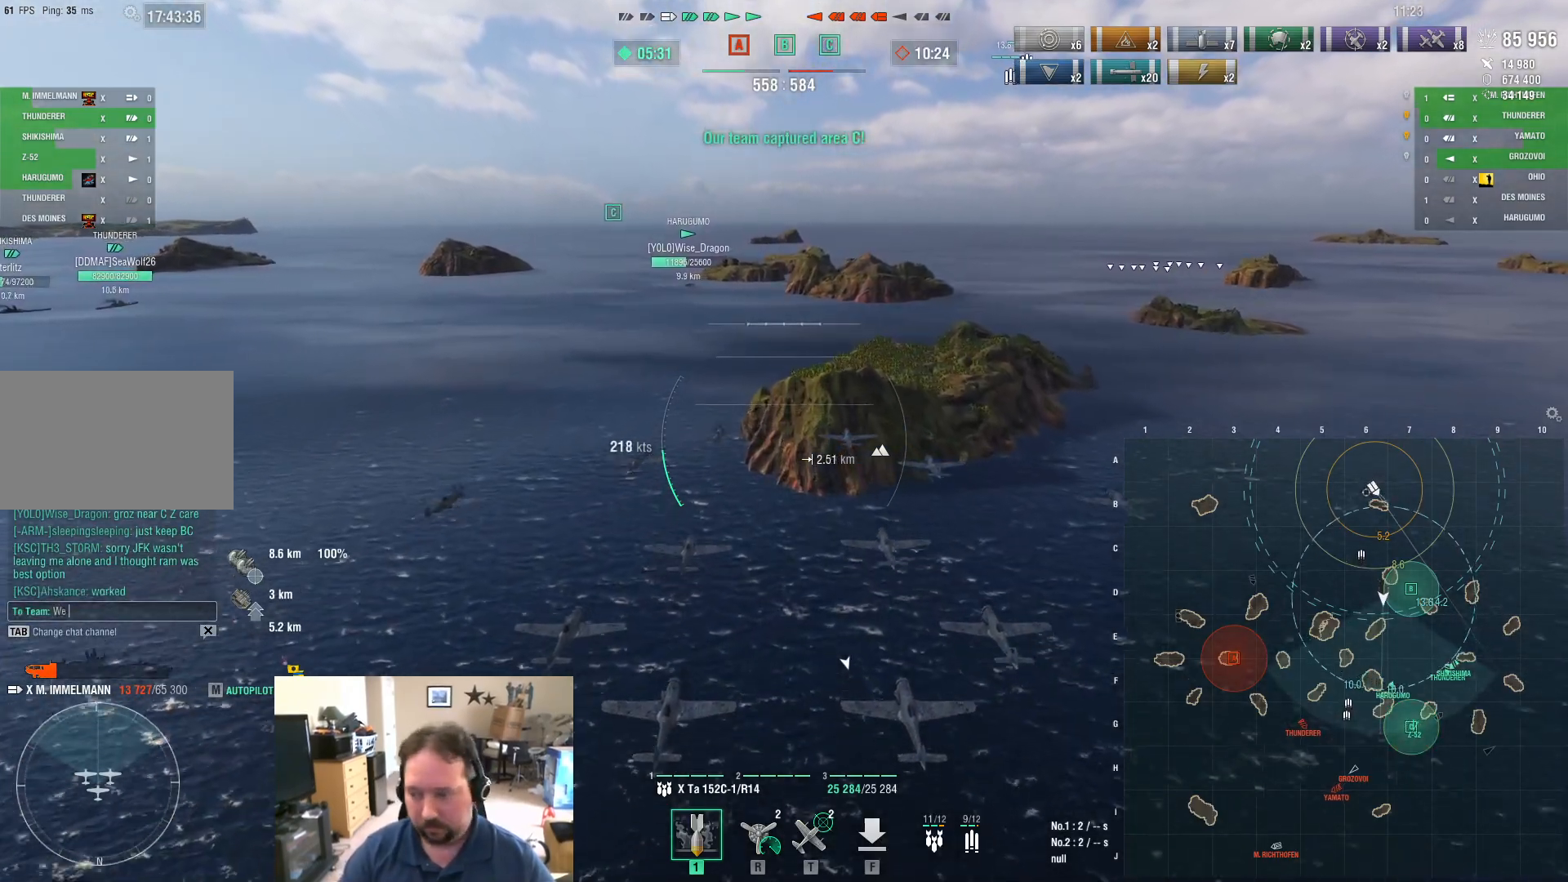
{"keys": [], "mouse": [], "events": []}
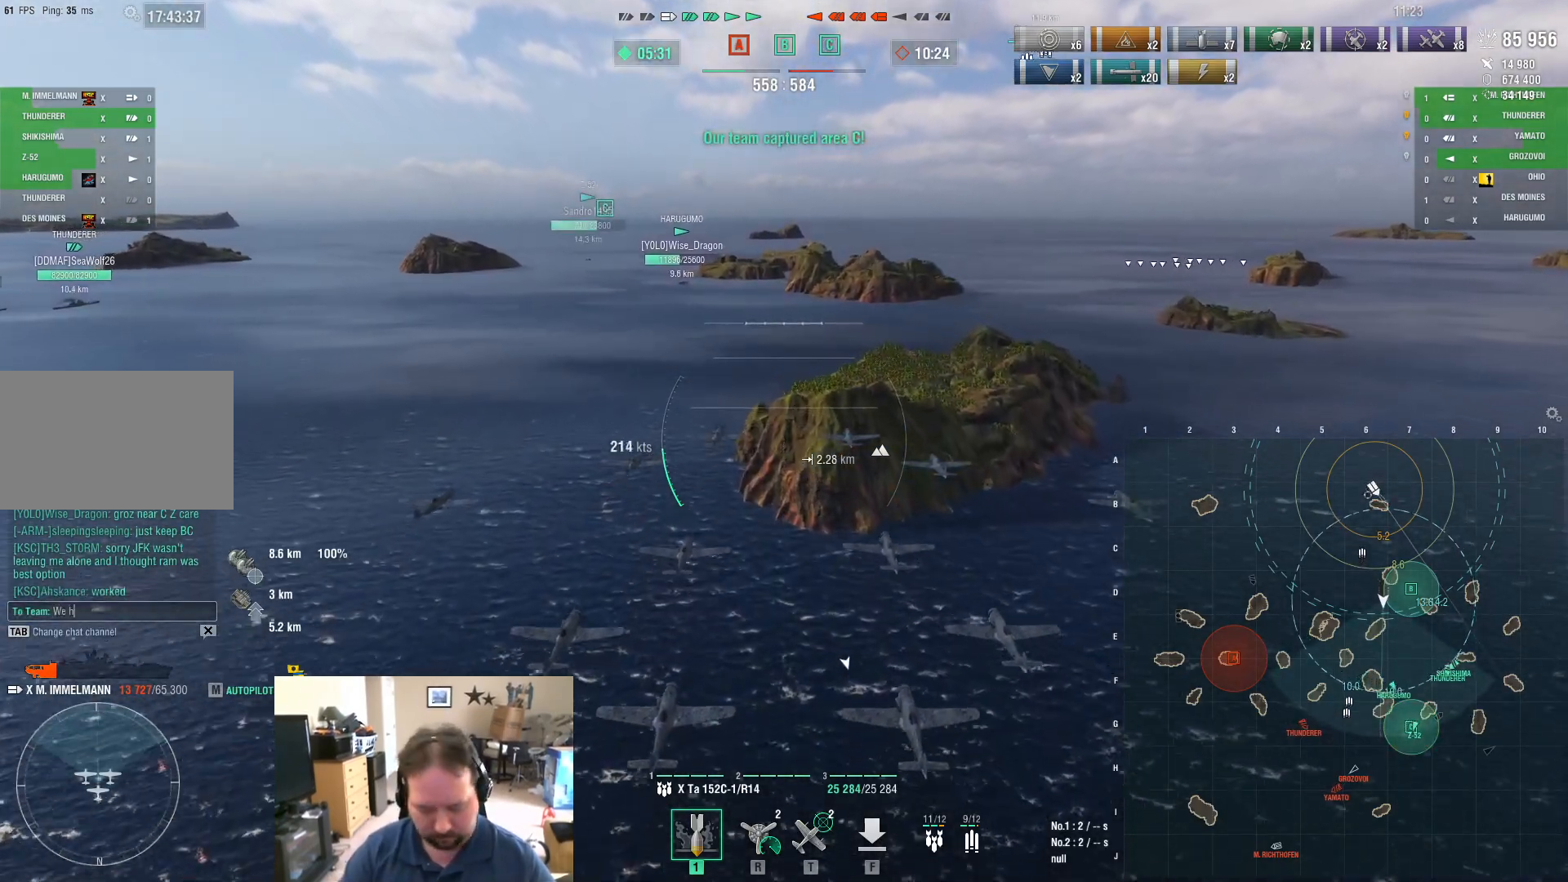
{"keys": [], "mouse": [], "events": [[33, "a", "down"], [84, "a", "up"], [167, "v", "down"], [217, "e", "down"], [267, "v", "up"], [300, "e", "up"], [300, "space", "down"], [350, "space", "up"], [400, "c", "down"], [501, "c", "up"]]}
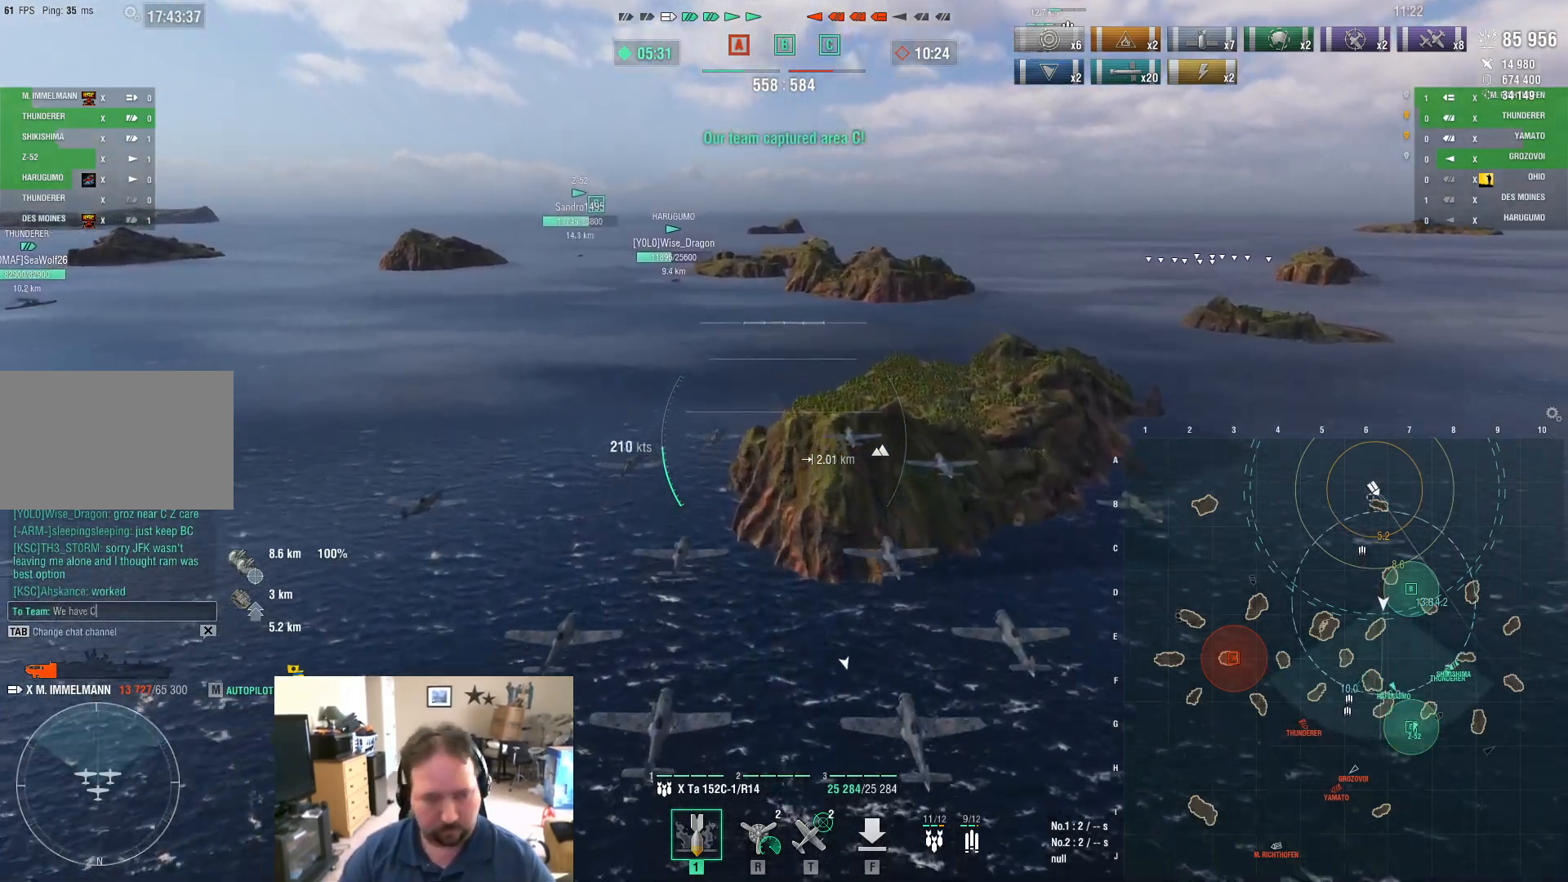
{"keys": ["w"], "mouse": [], "events": [[216, "w", "down"]]}
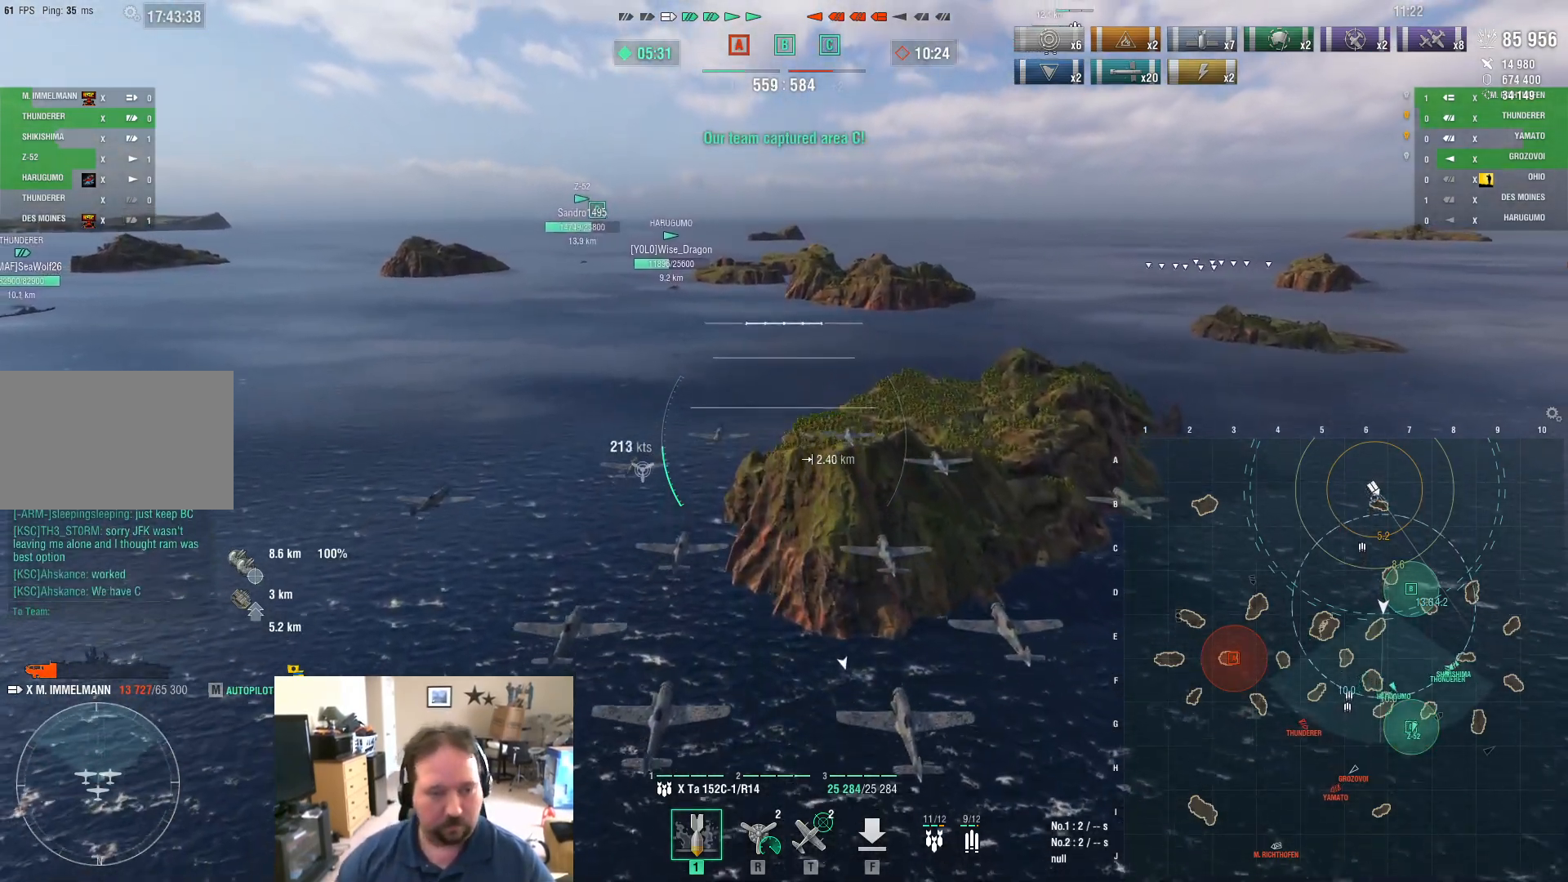
{"keys": ["w"], "mouse": [], "events": []}
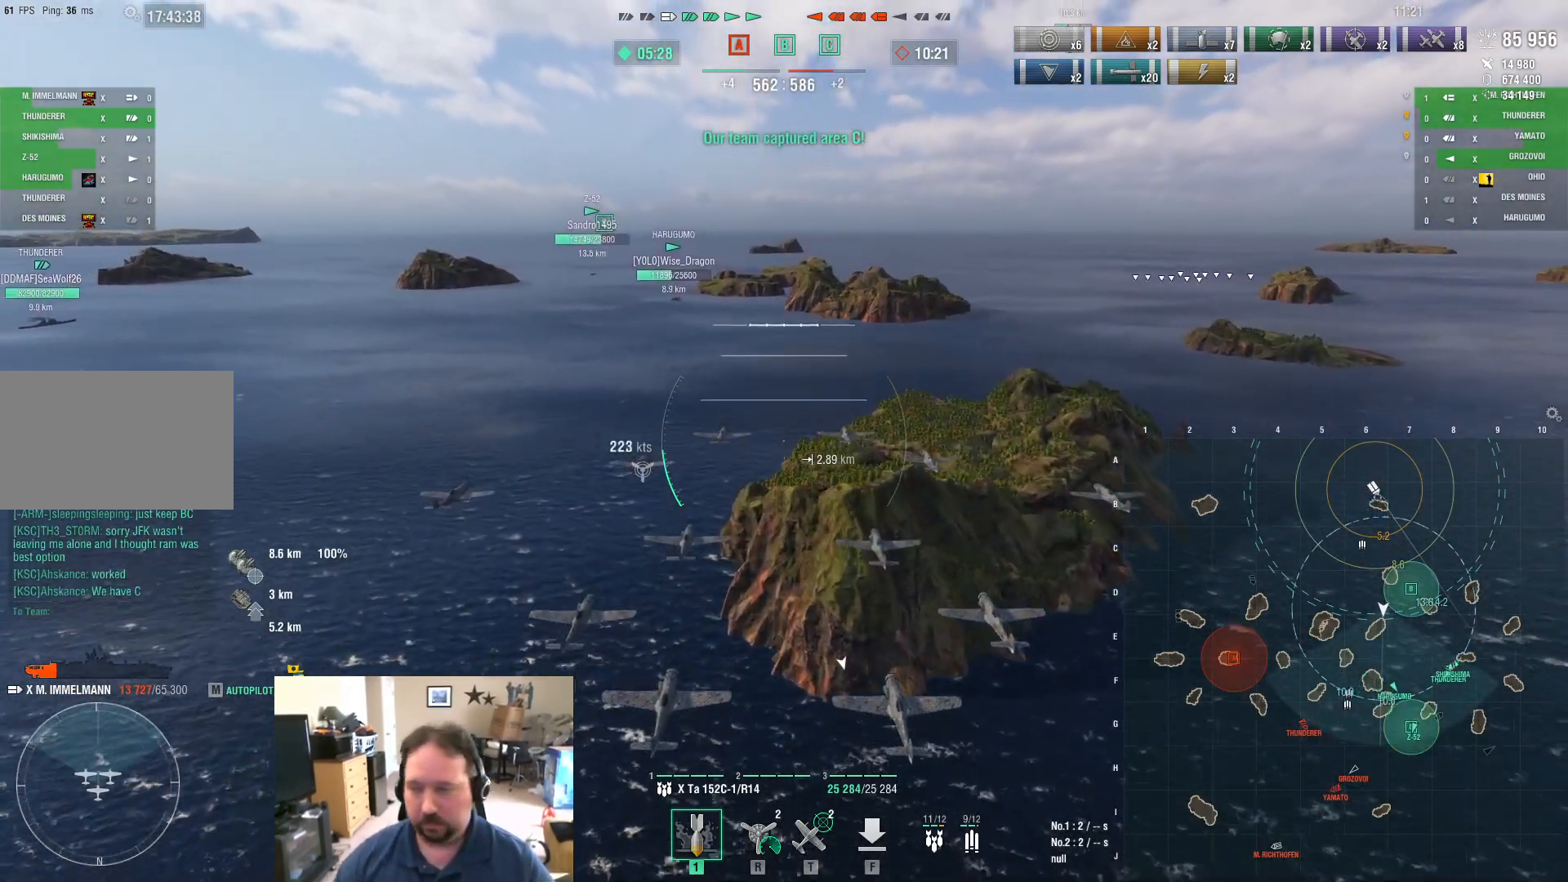
{"keys": ["w"], "mouse": [], "events": []}
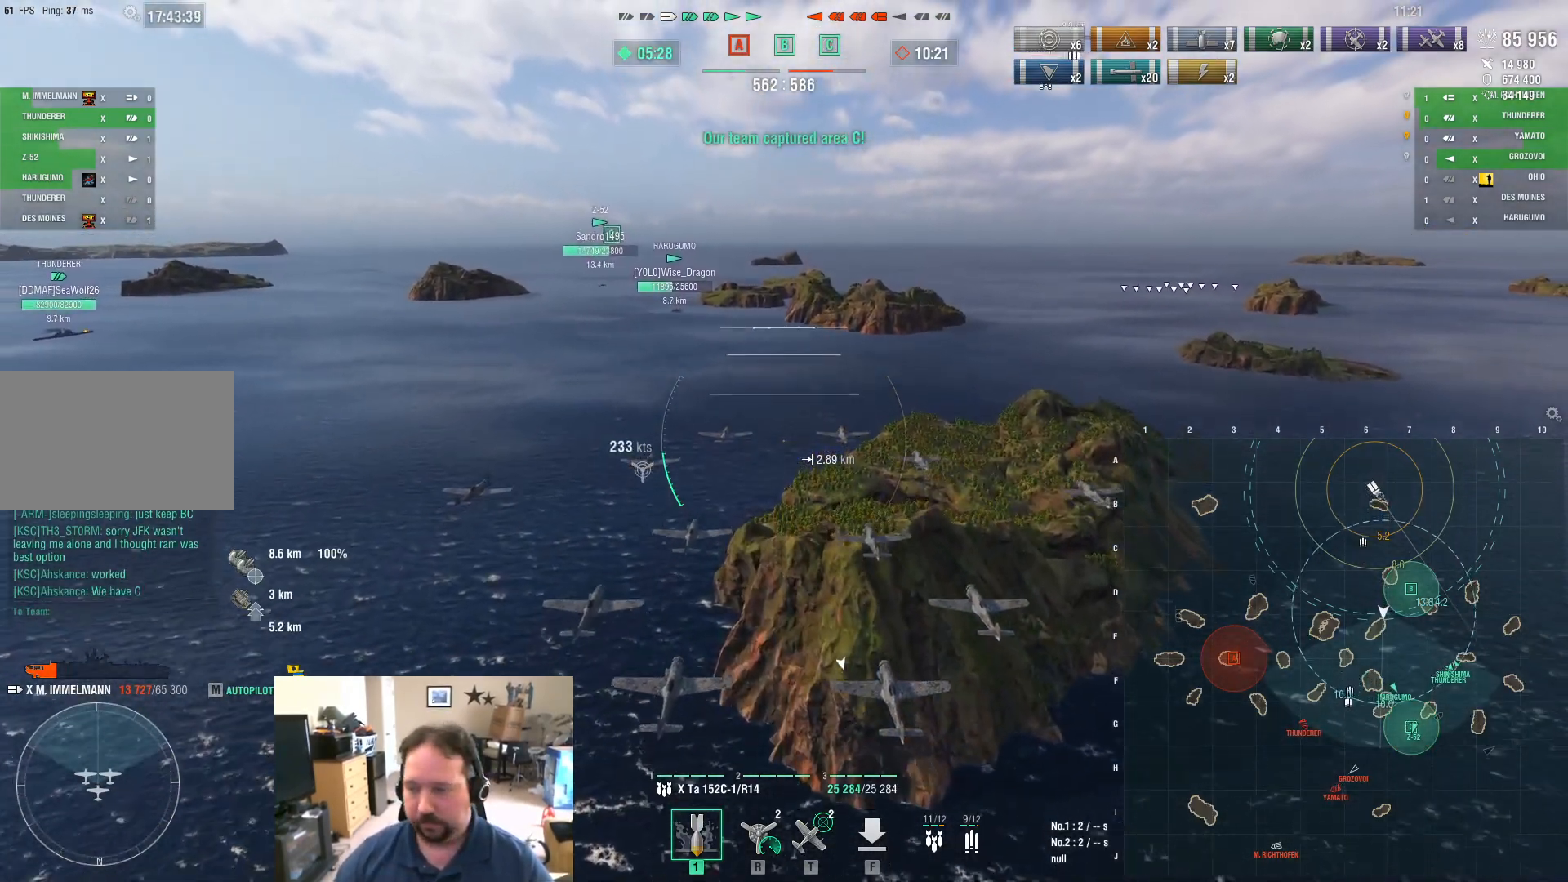
{"keys": ["w"], "mouse": [], "events": []}
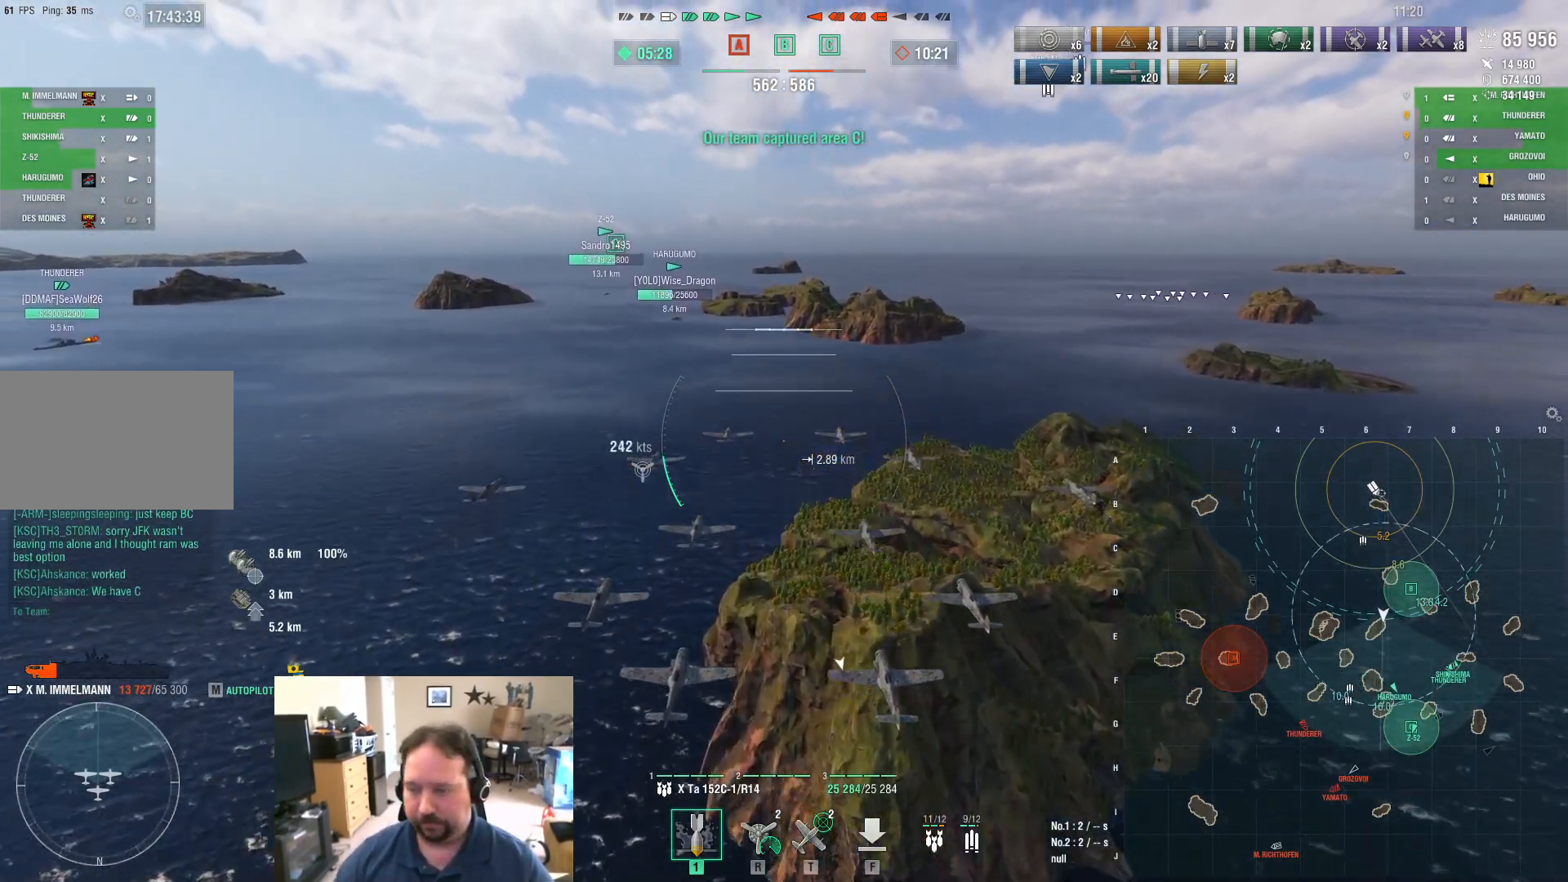
{"keys": ["w"], "mouse": [], "events": []}
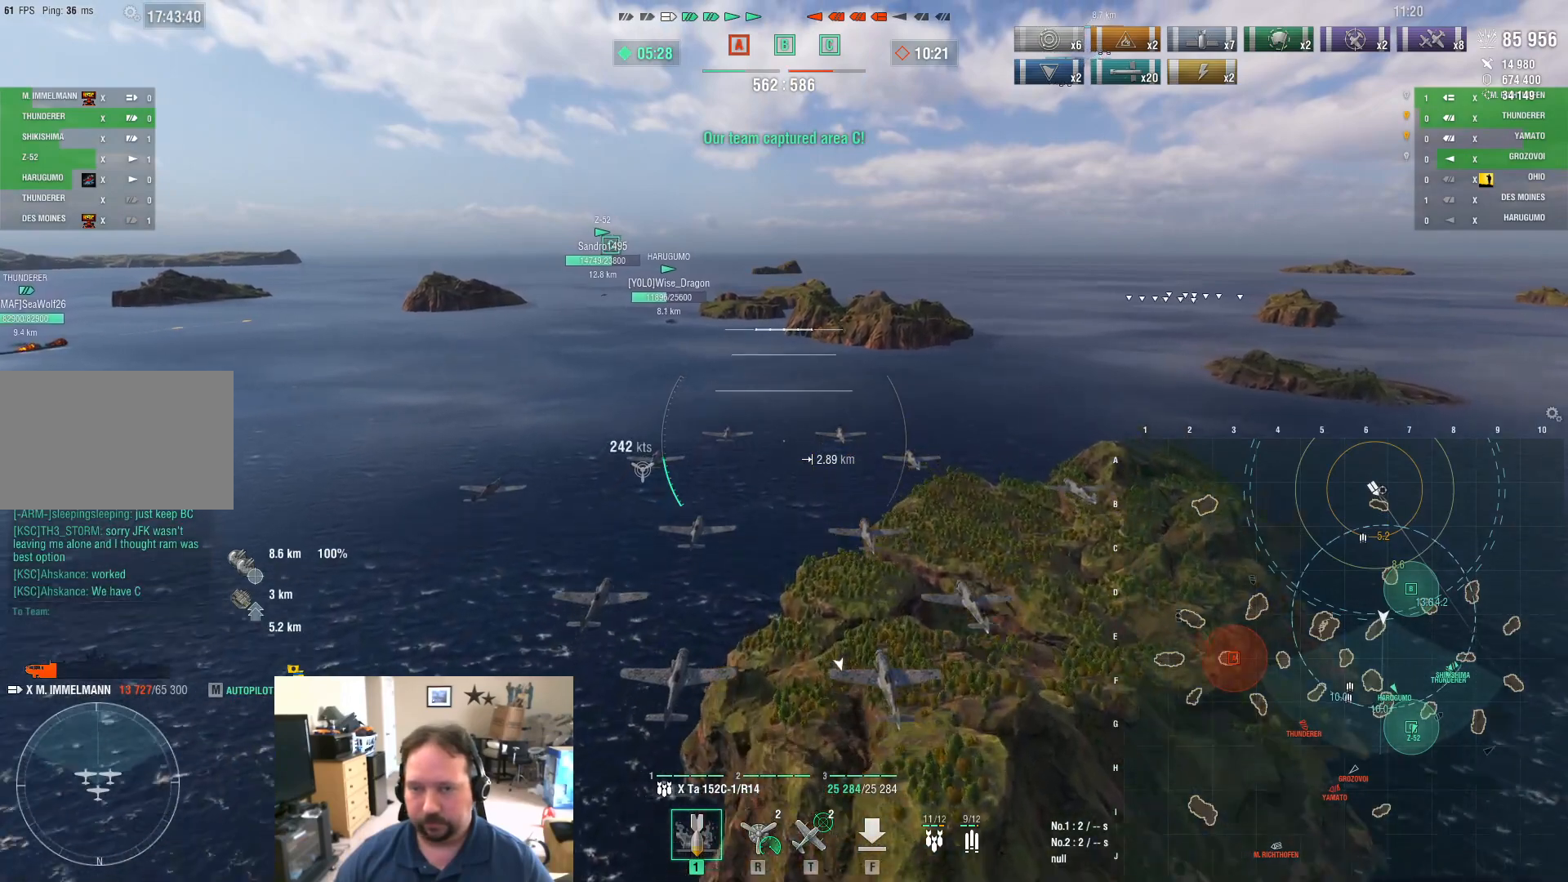
{"keys": ["w"], "mouse": [], "events": []}
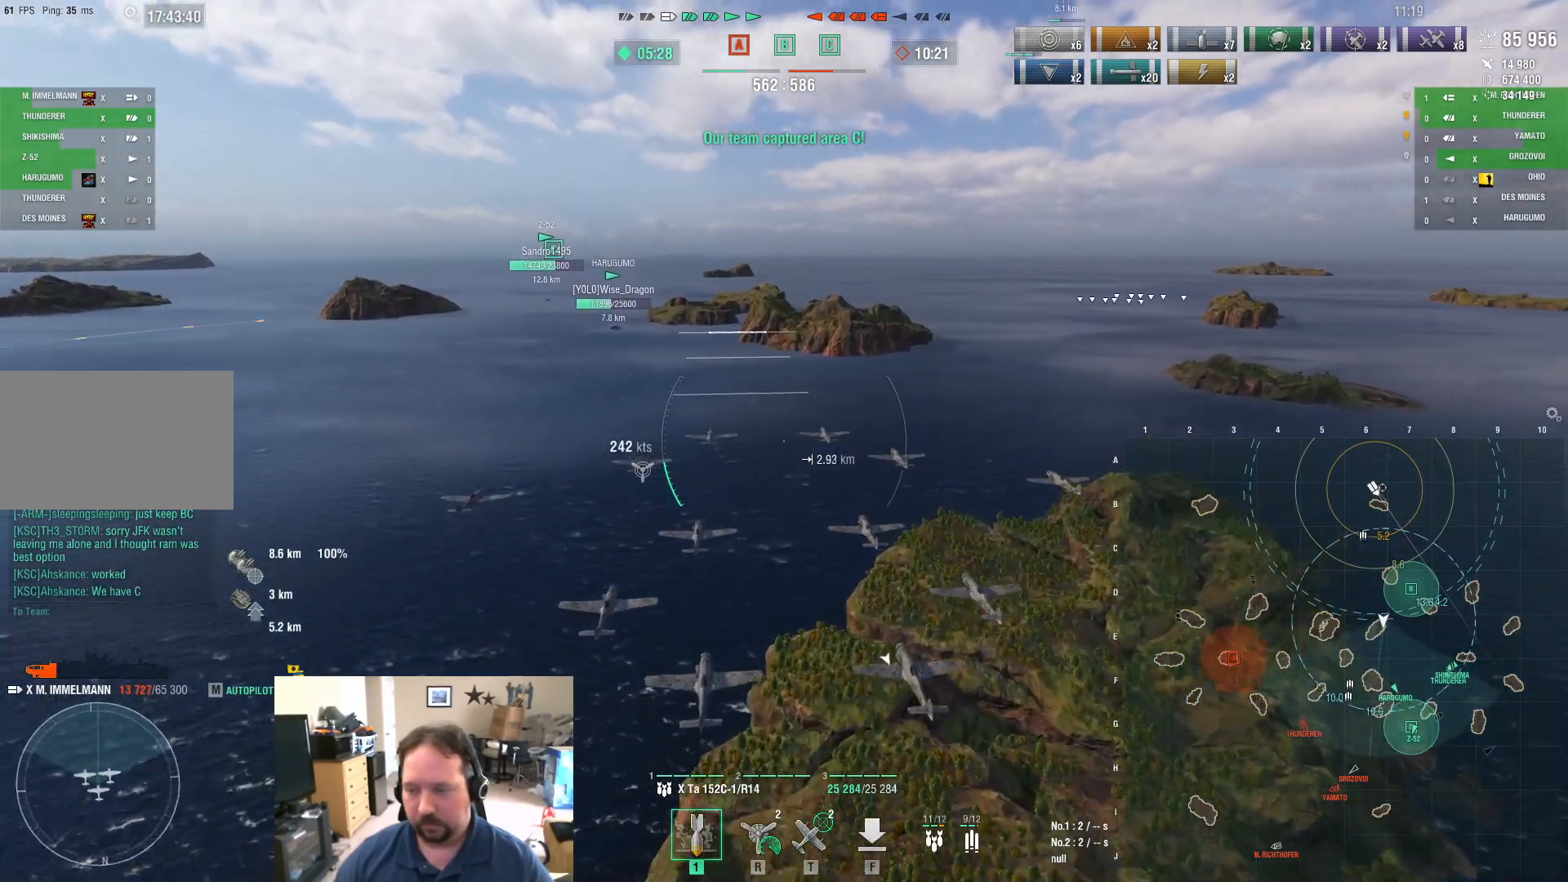
{"keys": ["w"], "mouse": [], "events": []}
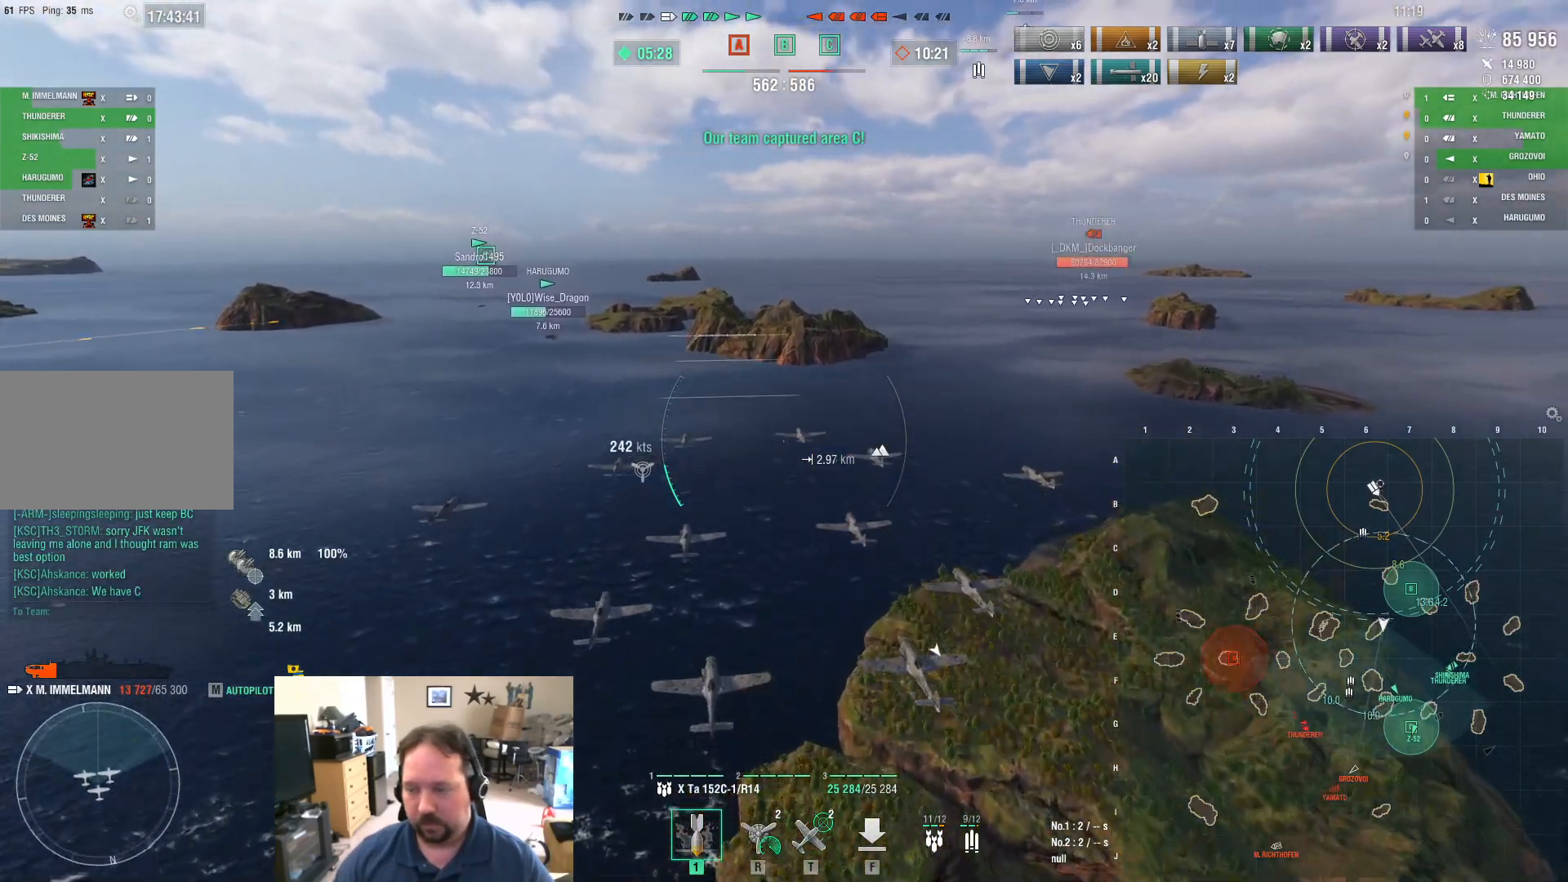
{"keys": ["w"], "mouse": [], "events": []}
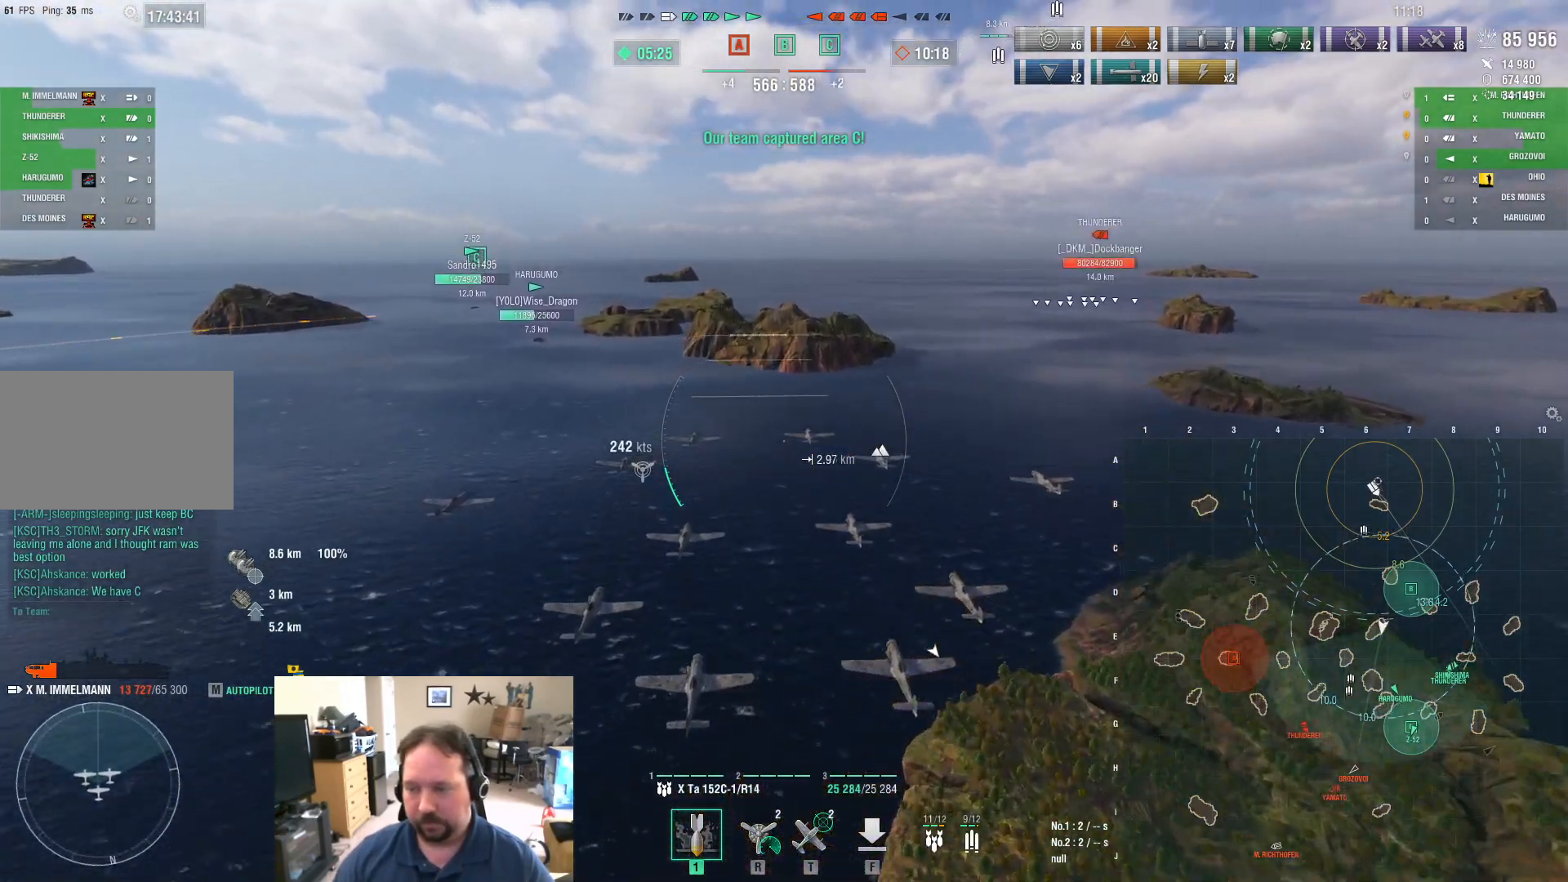
{"keys": ["w"], "mouse": [], "events": []}
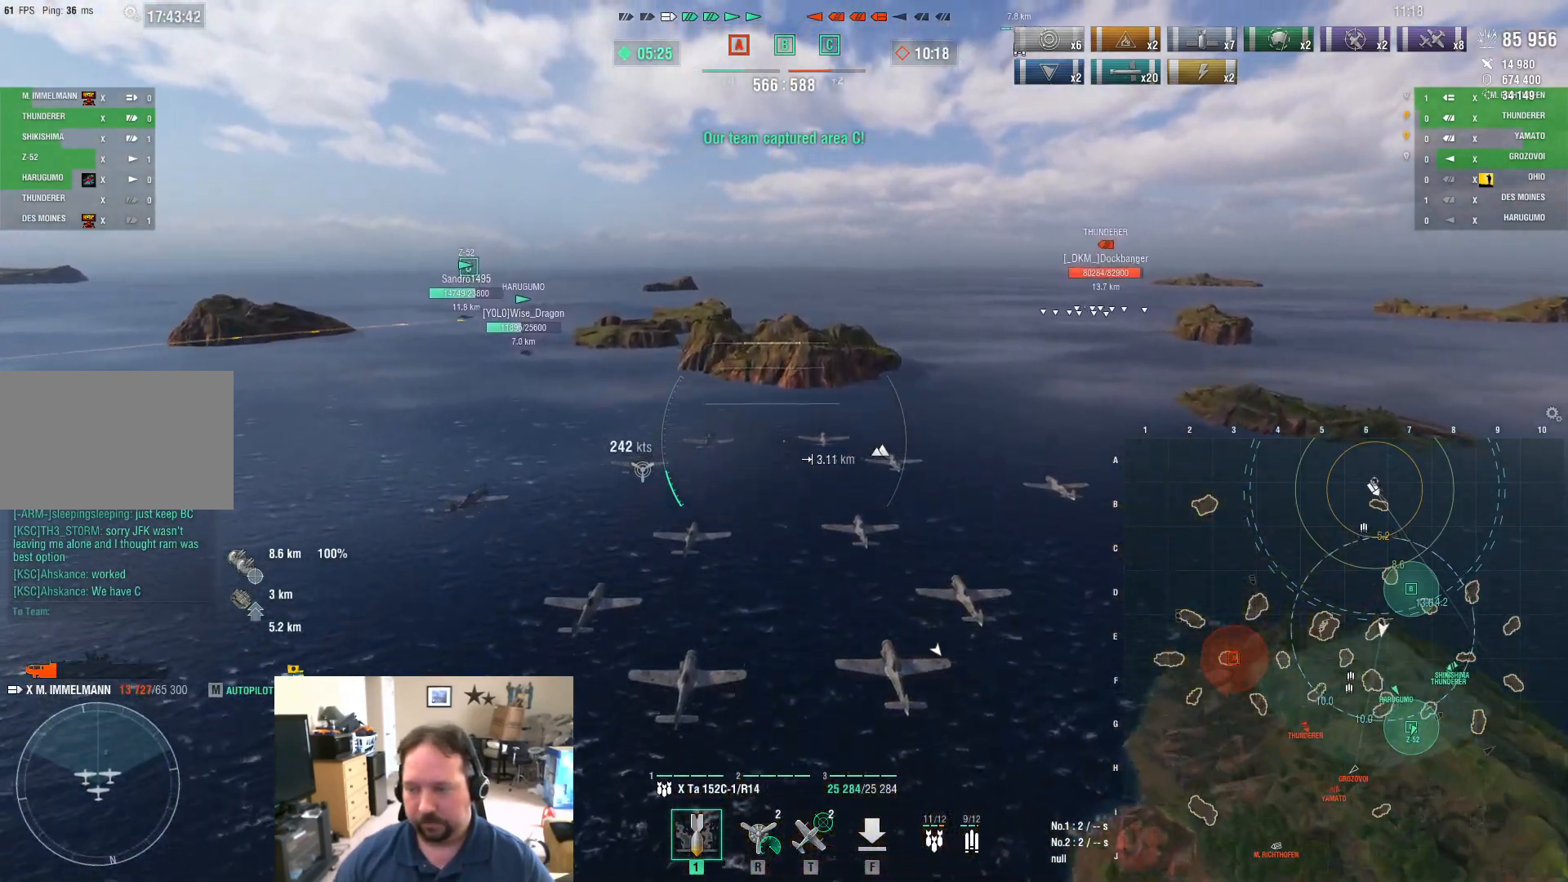
{"keys": ["w"], "mouse": [], "events": []}
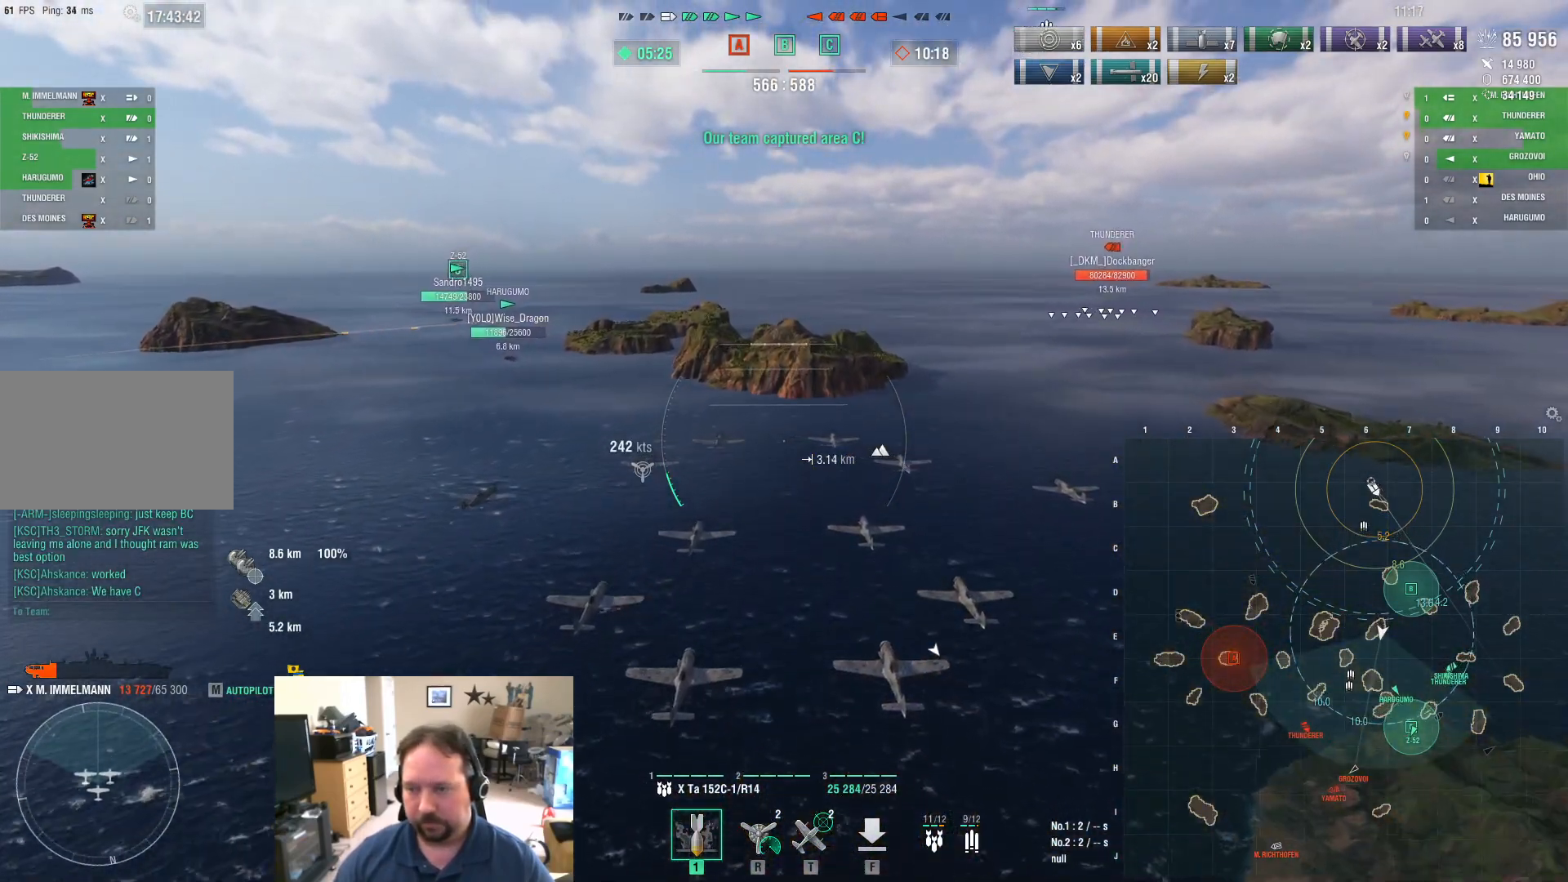
{"keys": ["w"], "mouse": [], "events": []}
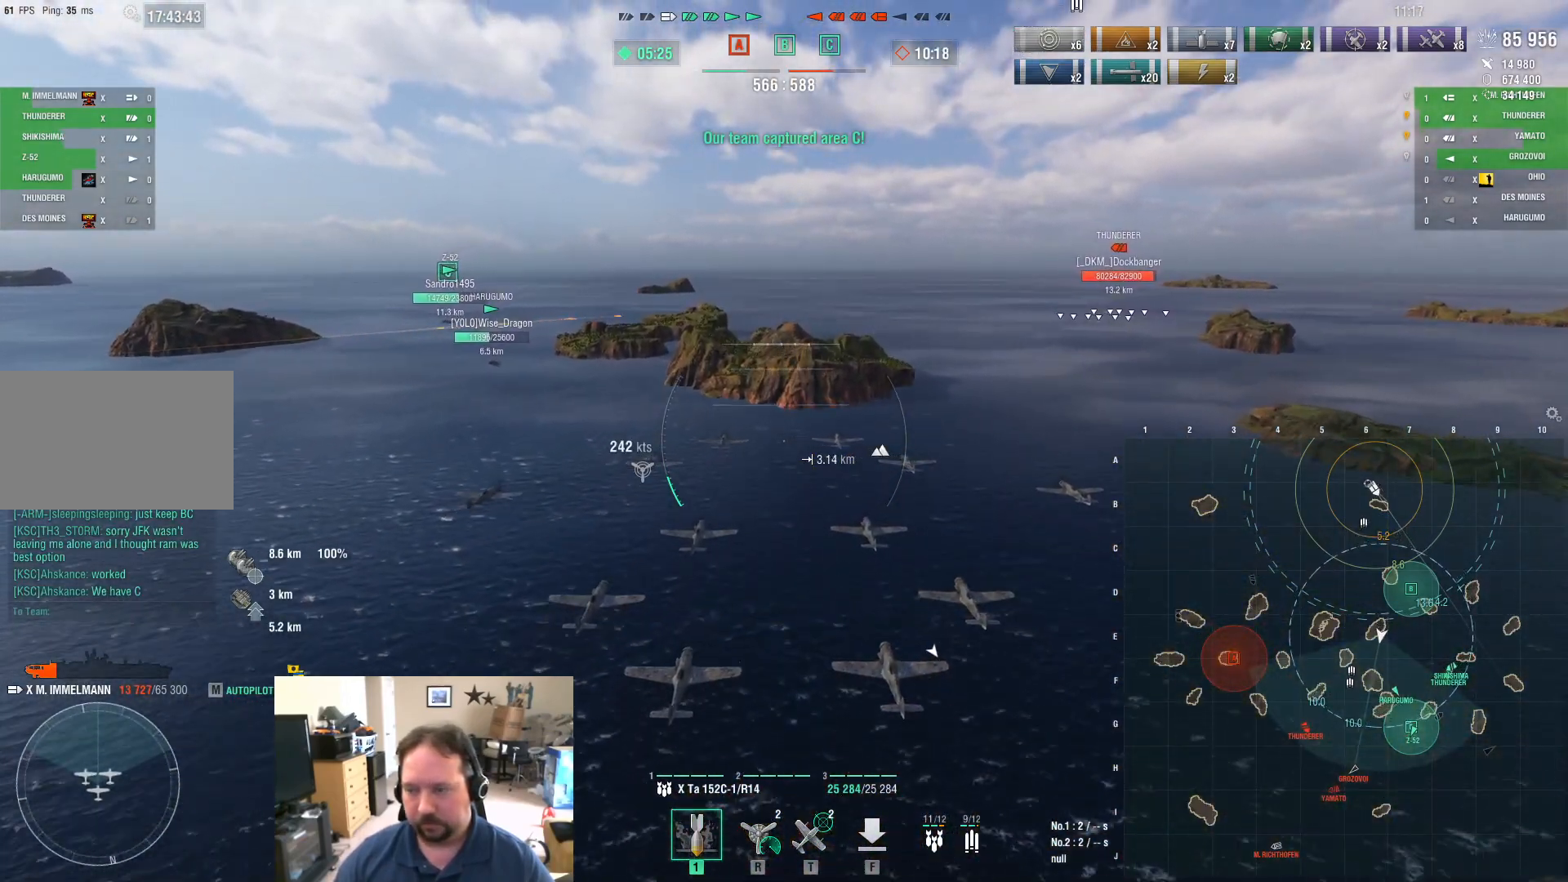
{"keys": ["ctrl"], "mouse": [], "events": [[150, "ctrl", "down"], [150, "w", "up"]]}
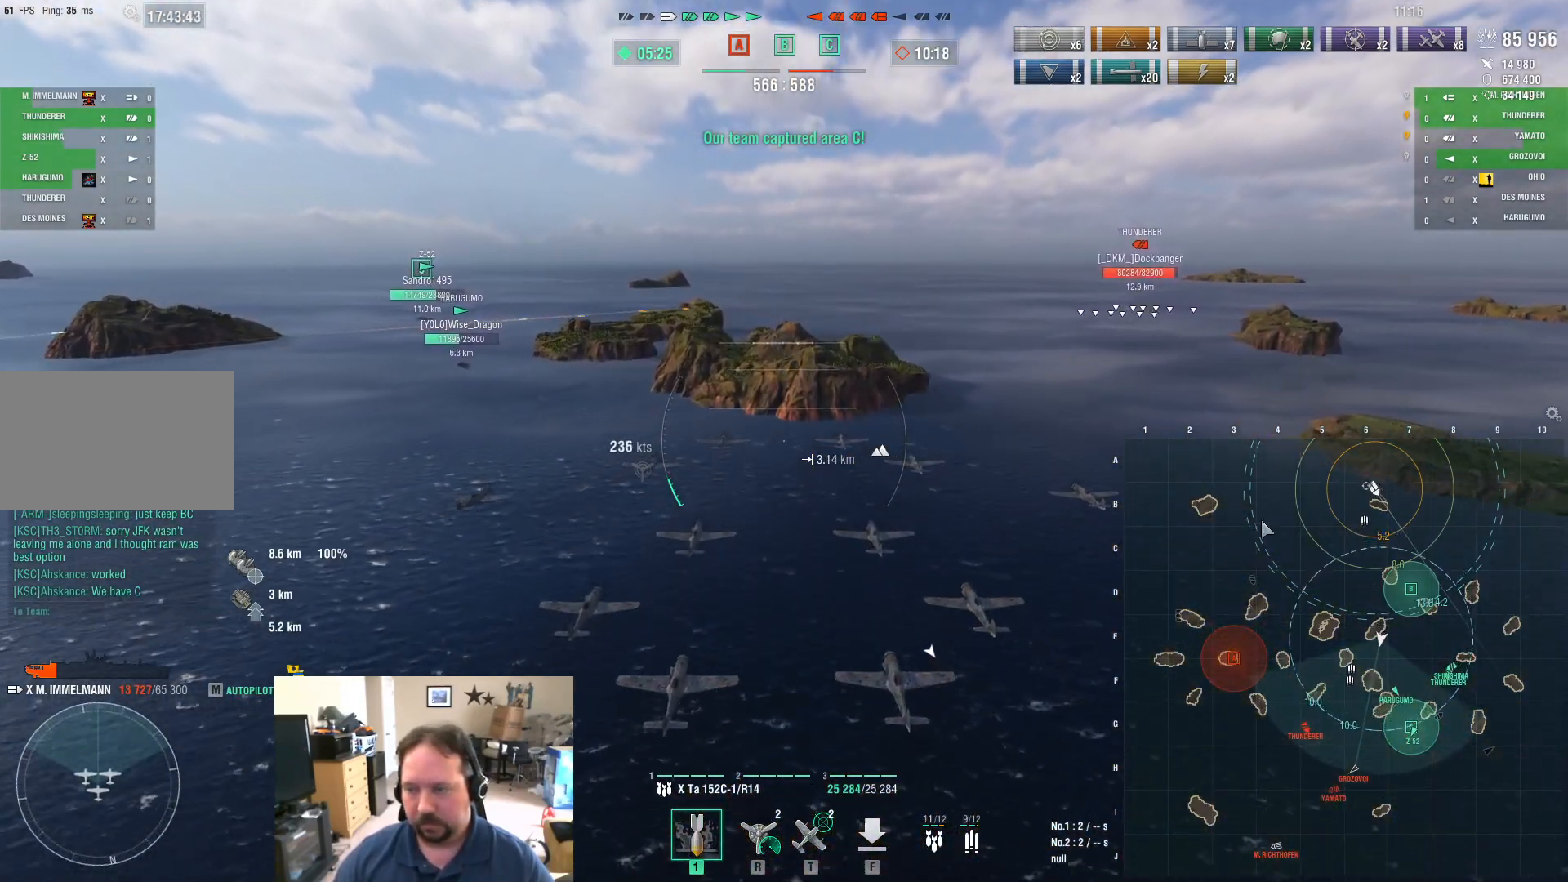
{"keys": ["ctrl"], "mouse": [], "events": []}
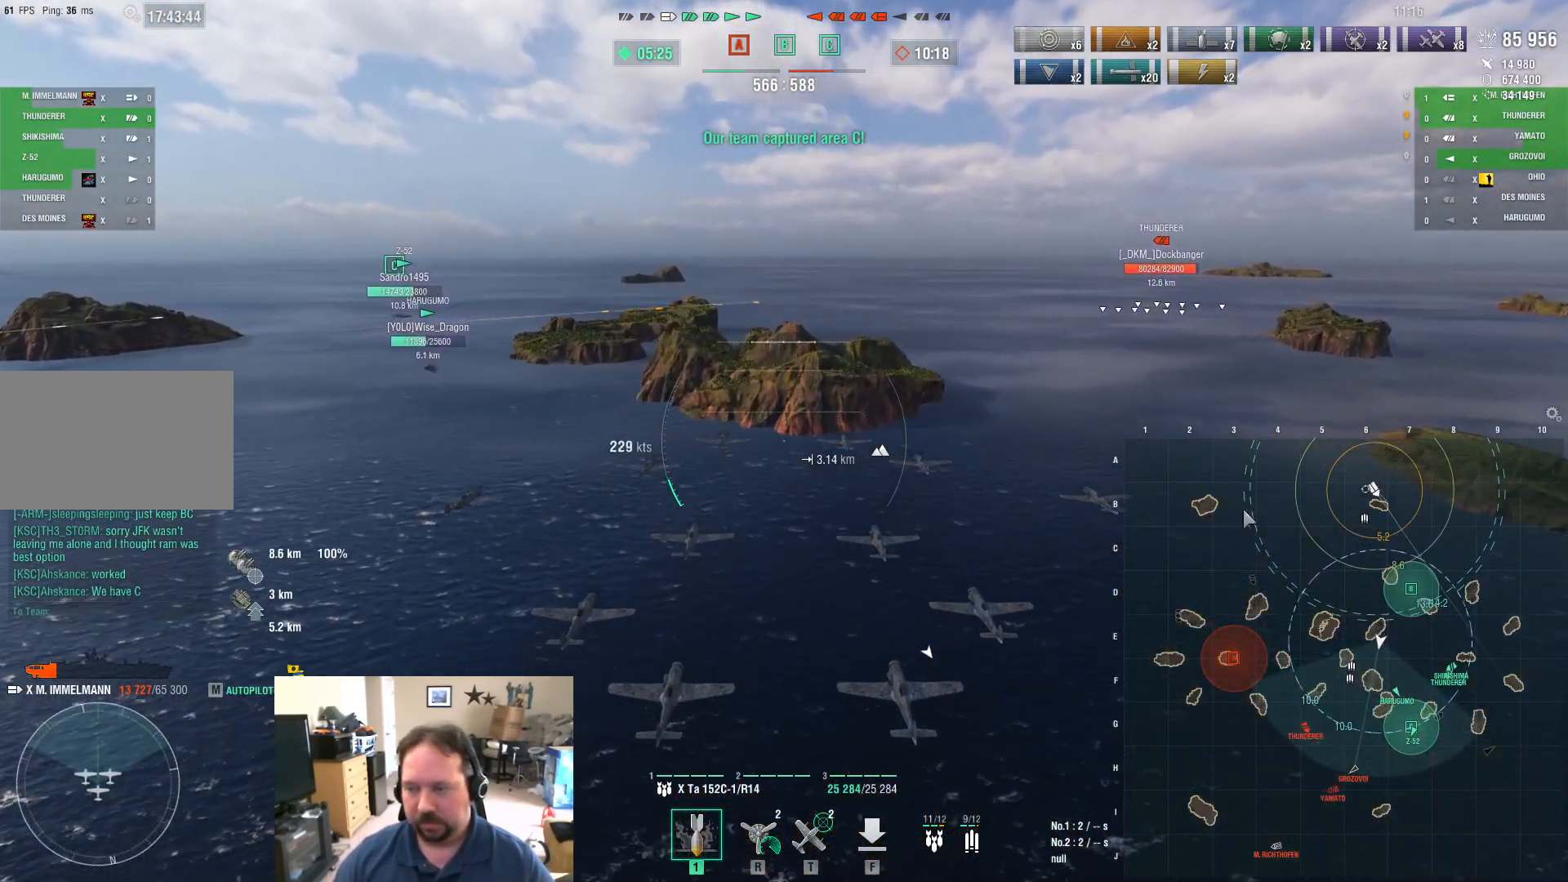
{"keys": ["ctrl"], "mouse": [], "events": []}
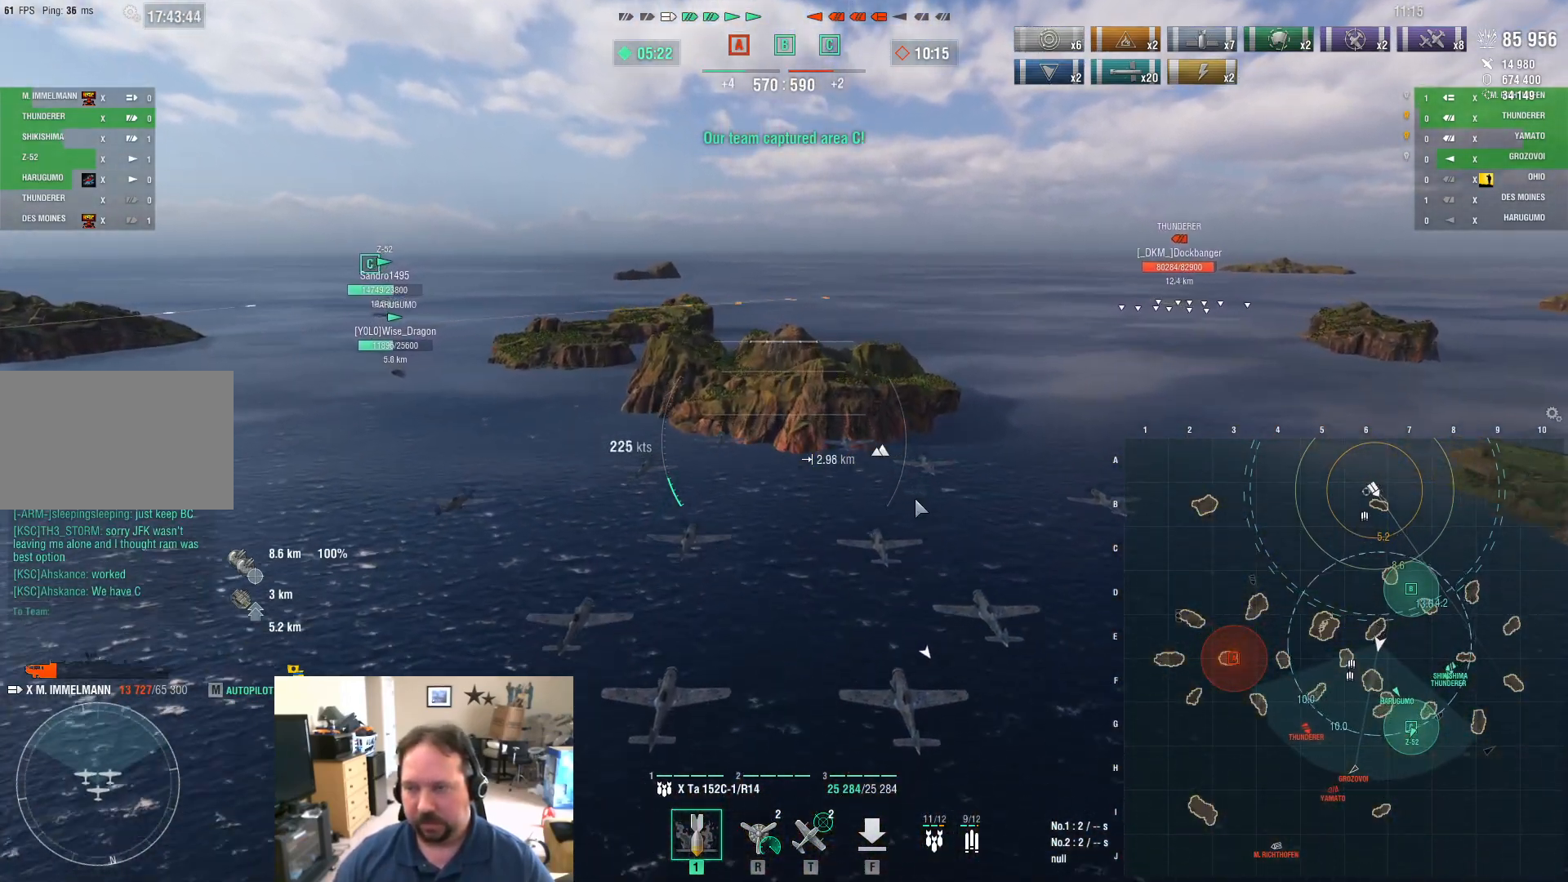
{"keys": ["w"], "mouse": [], "events": [[66, "ctrl", "up"], [383, "w", "down"]]}
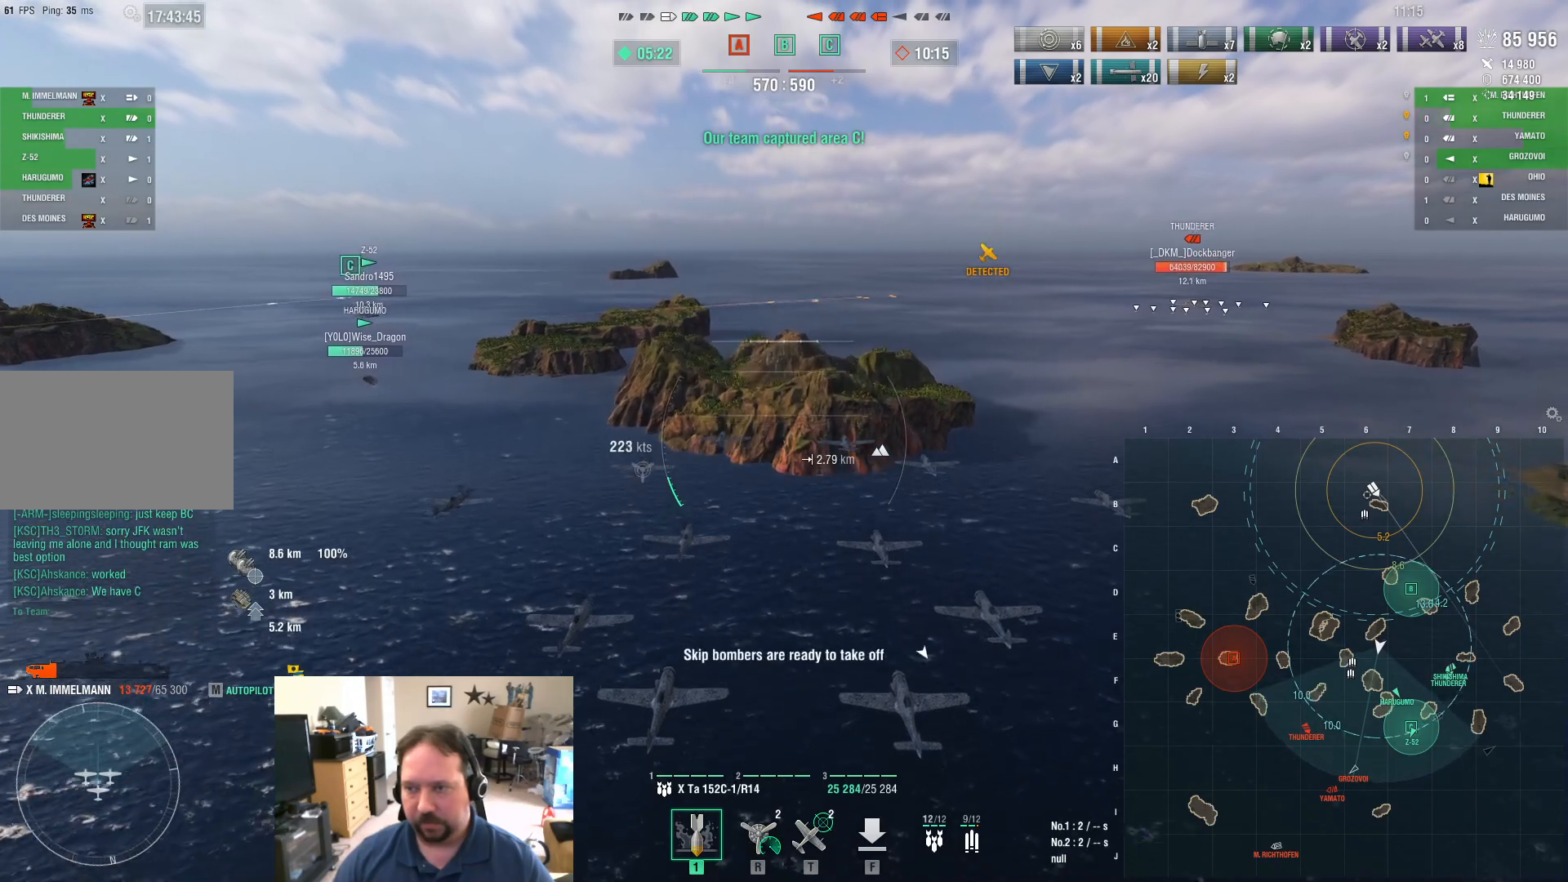
{"keys": ["w"], "mouse": [], "events": []}
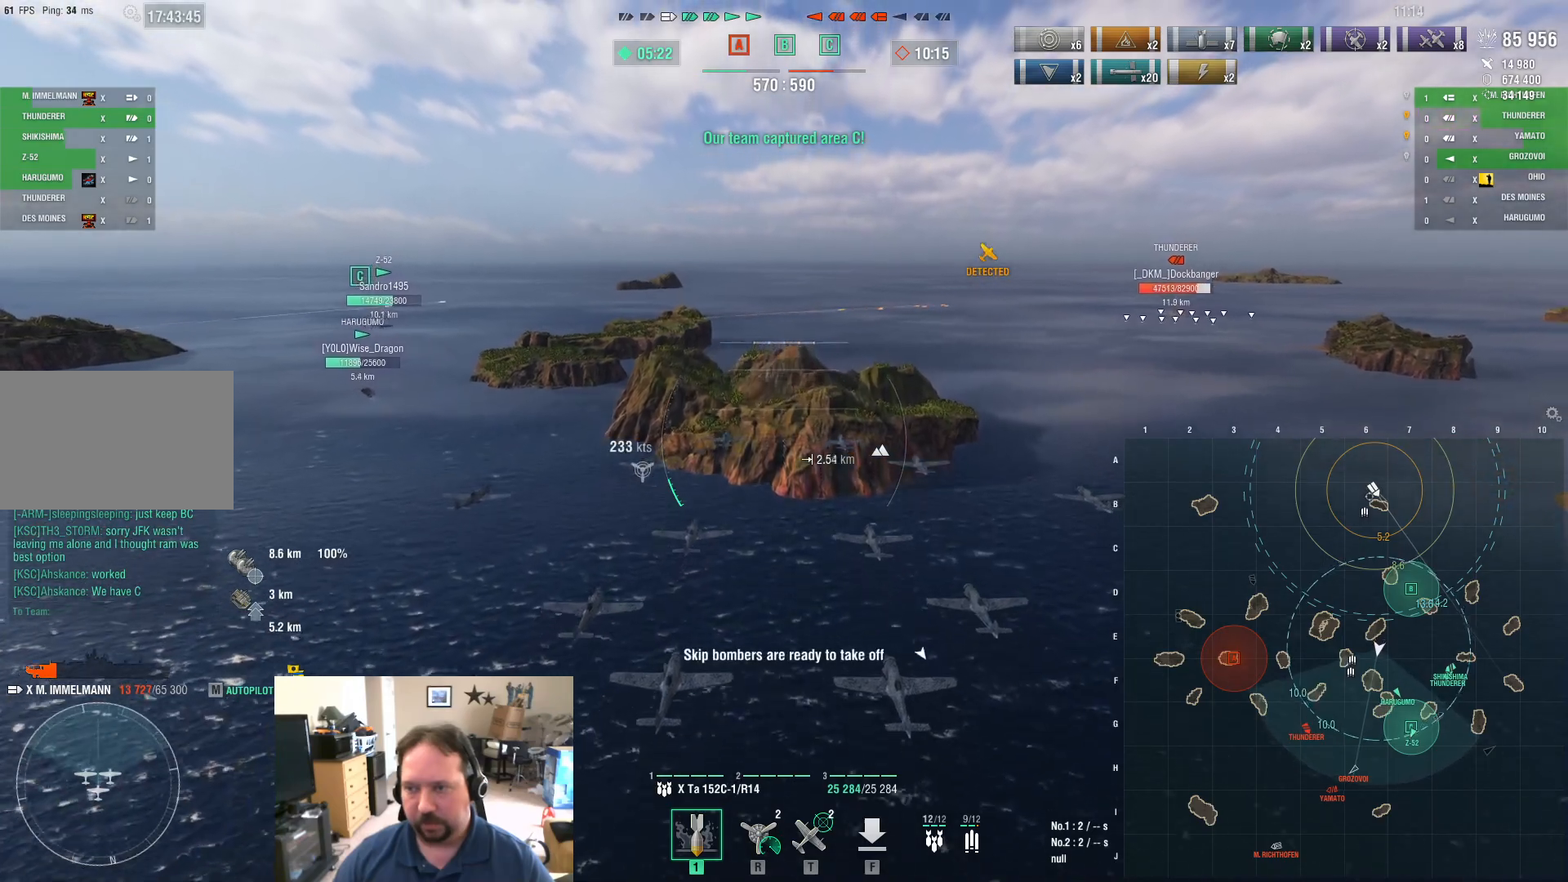
{"keys": ["a", "w"], "mouse": [], "events": [[50, "a", "down"]]}
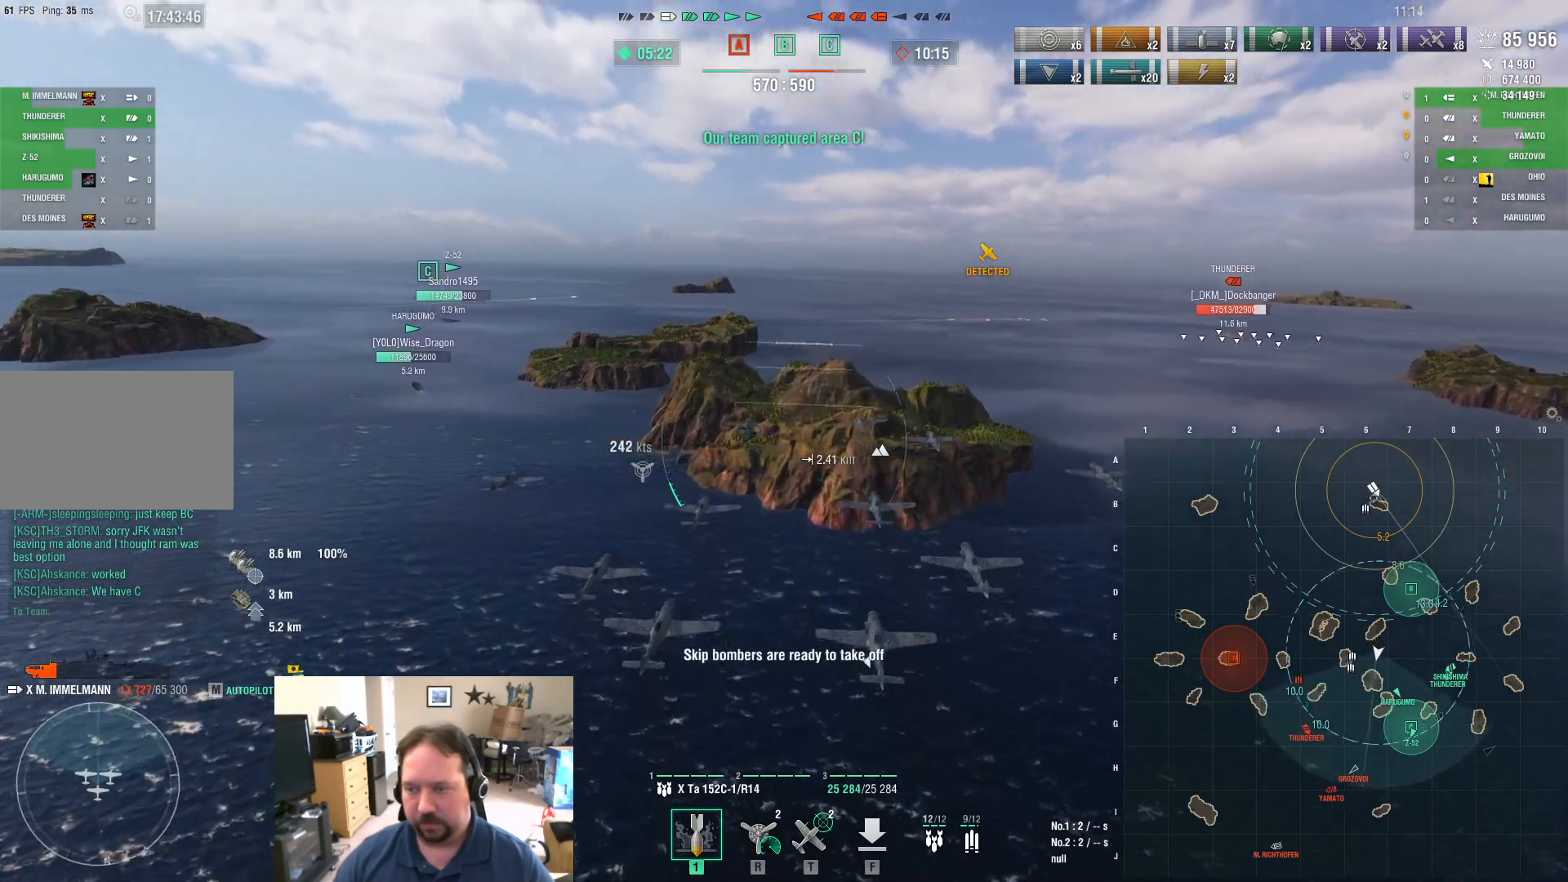
{"keys": ["w"], "mouse": [], "events": [[250, "a", "up"]]}
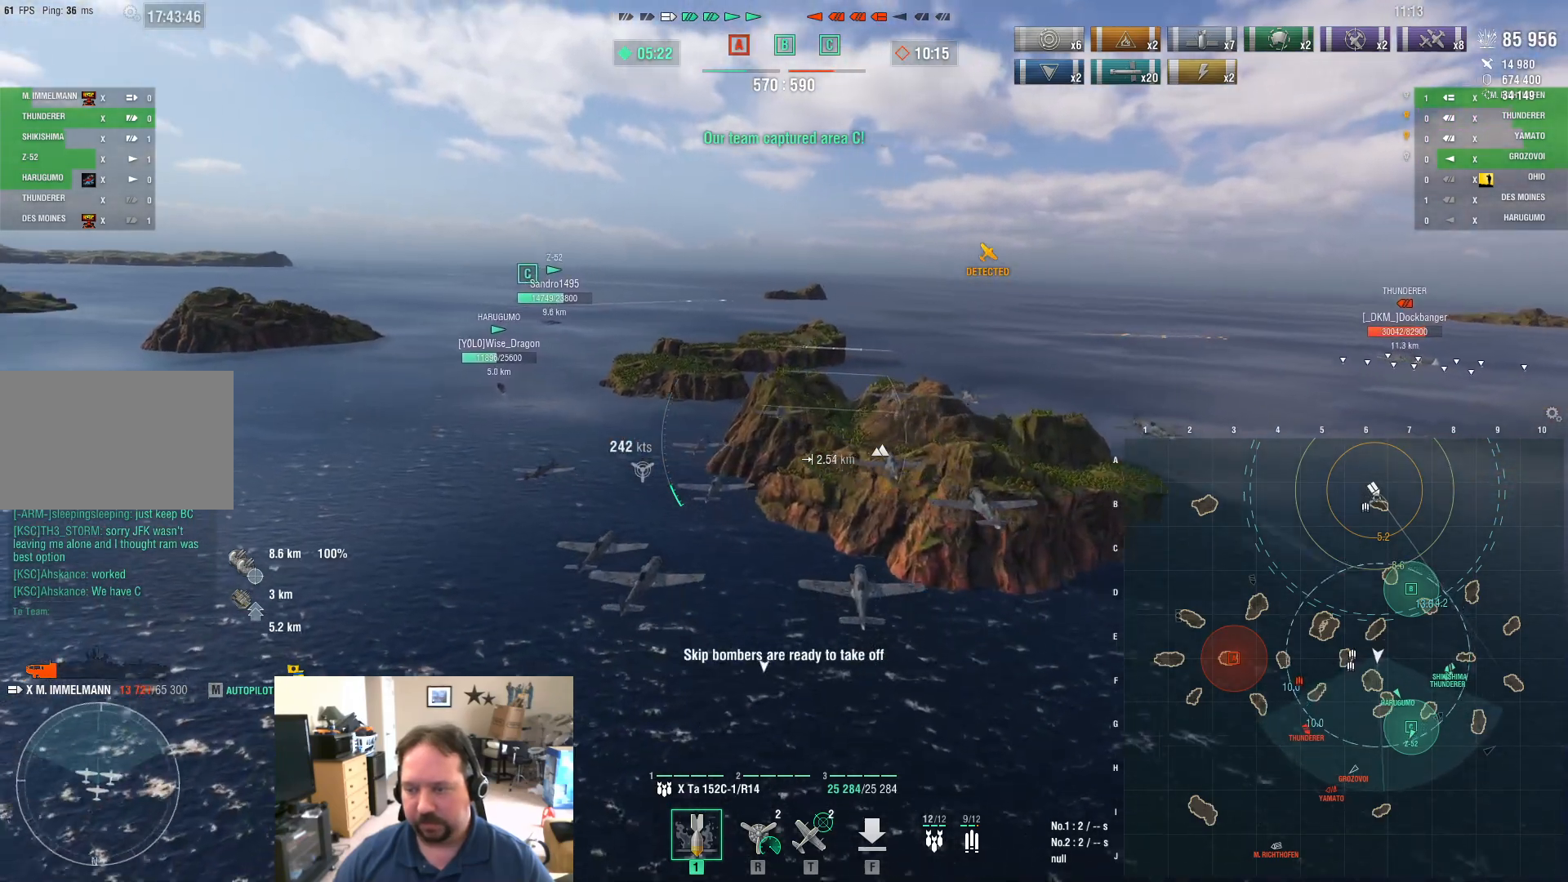
{"keys": ["w"], "mouse": [], "events": []}